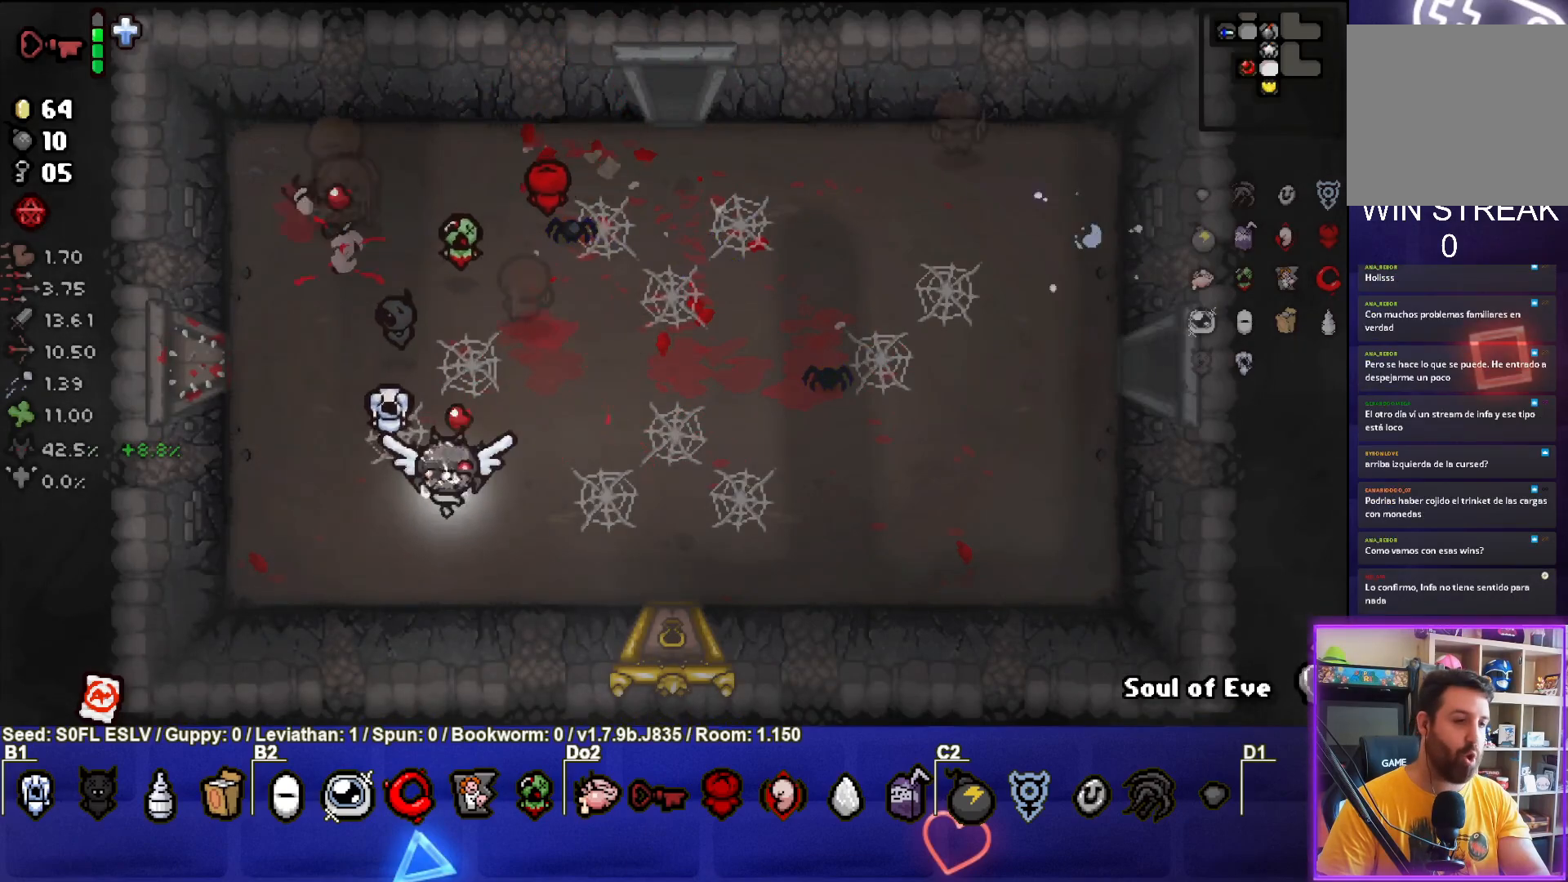
Gameplay with a controller (PlayStation layout); each line is a JSON object with the inputs held at the frame after it (dt_ms = milliseconds from this image to that frame). "events" lists button and stick changes between this image and that frame as [ms after this image, input, new state], when the widget could be followed in between. Not read: L3 R3 right_stick.
{"dt_ms": 500, "buttons": [], "left_stick": "center", "events": [[100, "left_stick", "down-right"], [283, "left_stick", "center"]]}
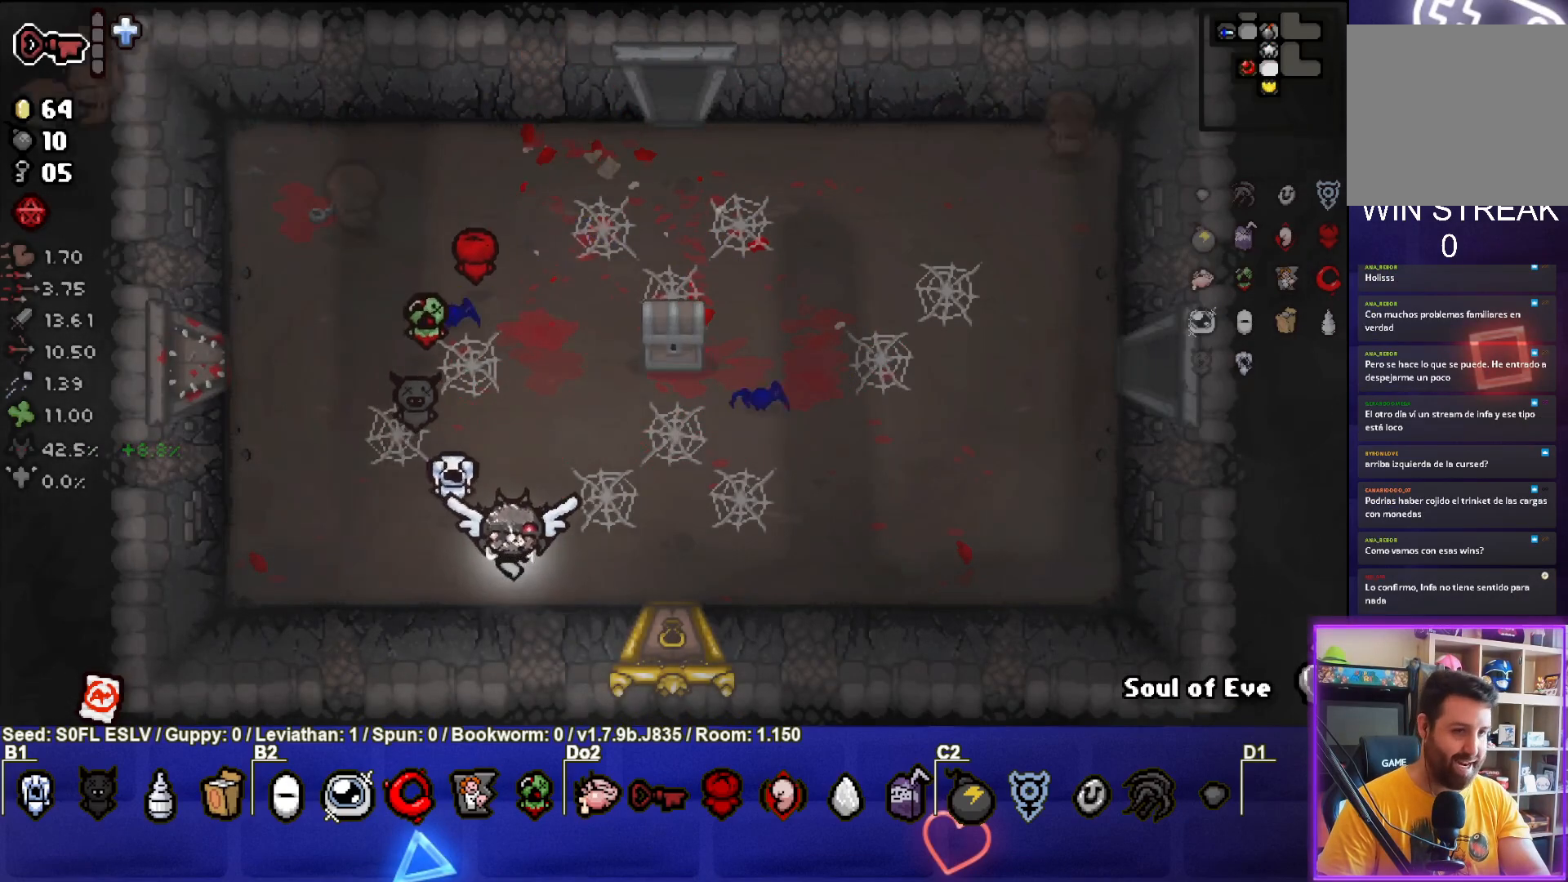
{"dt_ms": 500, "buttons": [], "left_stick": "down-right", "events": [[50, "left_stick", "up-right"], [350, "left_stick", "down-right"]]}
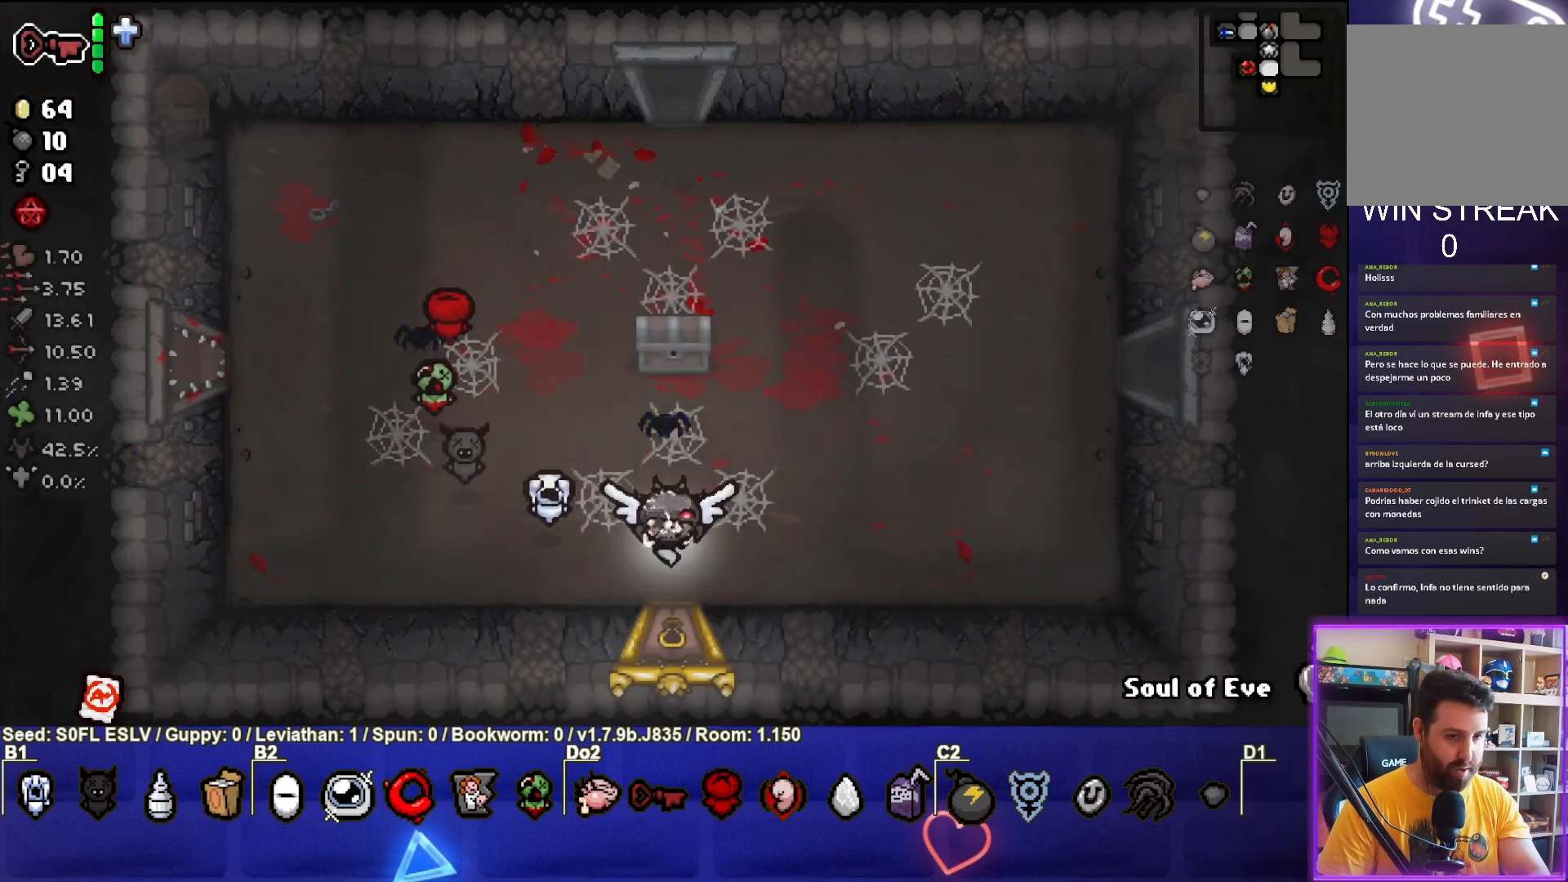
{"dt_ms": 500, "buttons": [], "left_stick": "center", "events": [[17, "left_stick", "down"], [250, "left_stick", "center"]]}
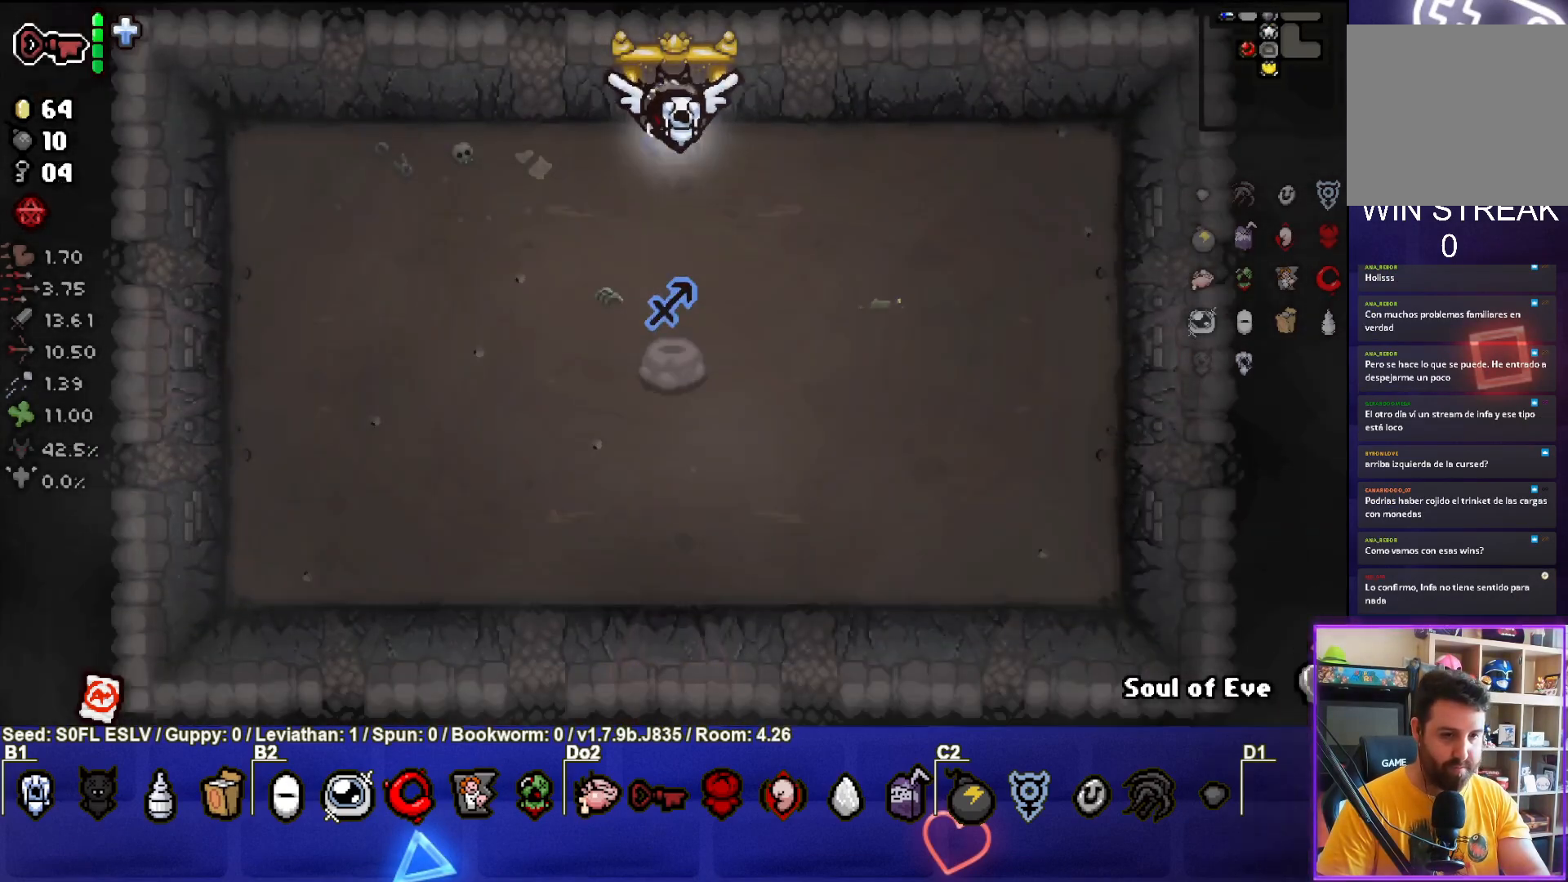
{"dt_ms": 500, "buttons": [], "left_stick": "down", "events": [[333, "left_stick", "down"]]}
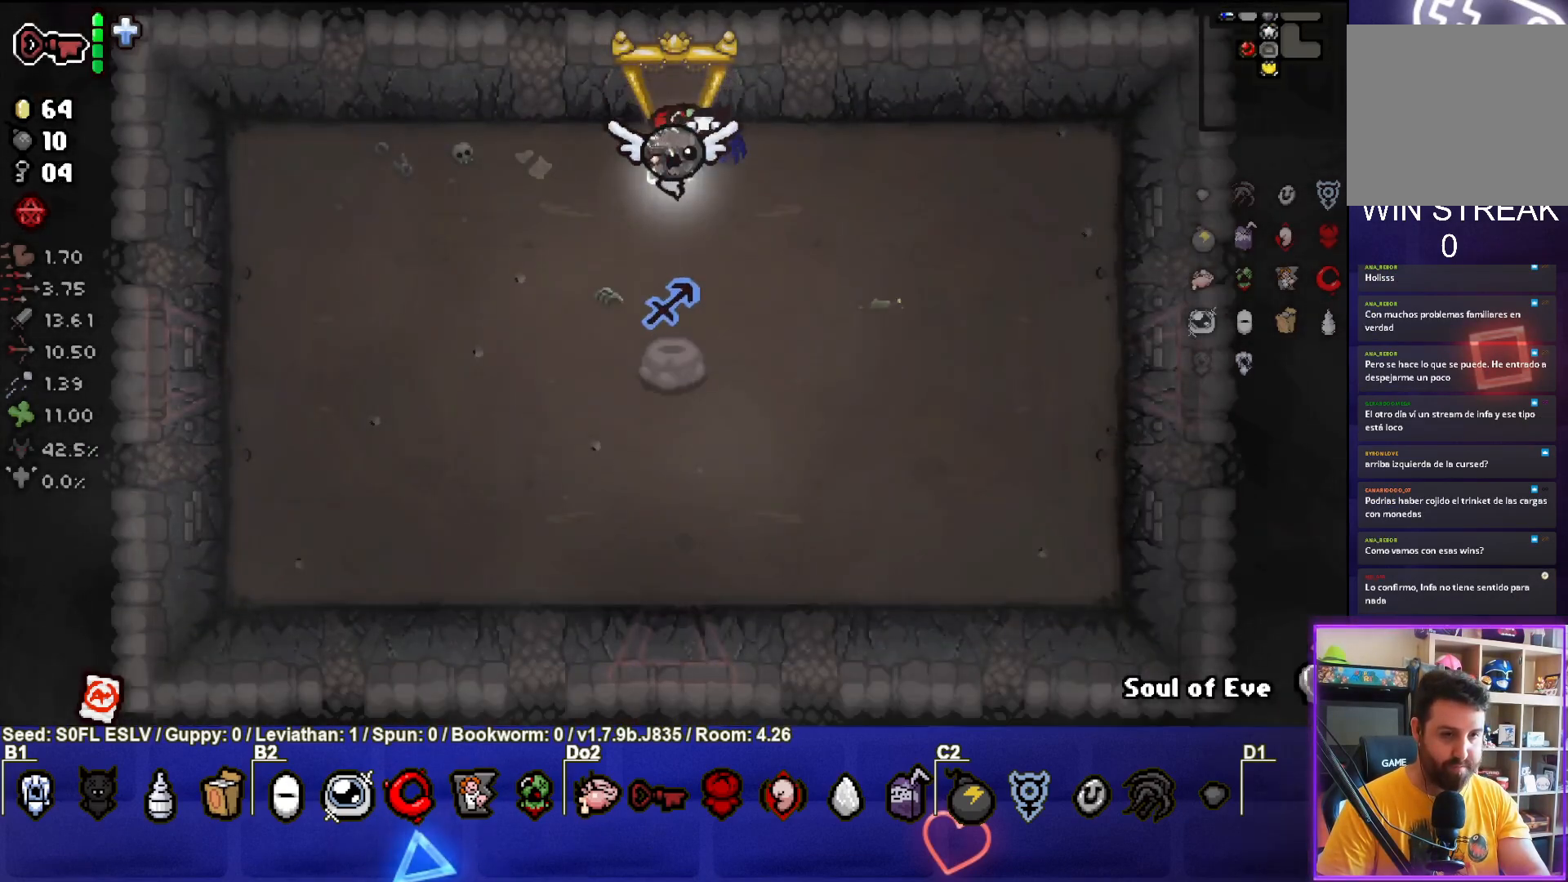
{"dt_ms": 500, "buttons": [], "left_stick": "up", "events": [[250, "left_stick", "center"], [300, "left_stick", "up"]]}
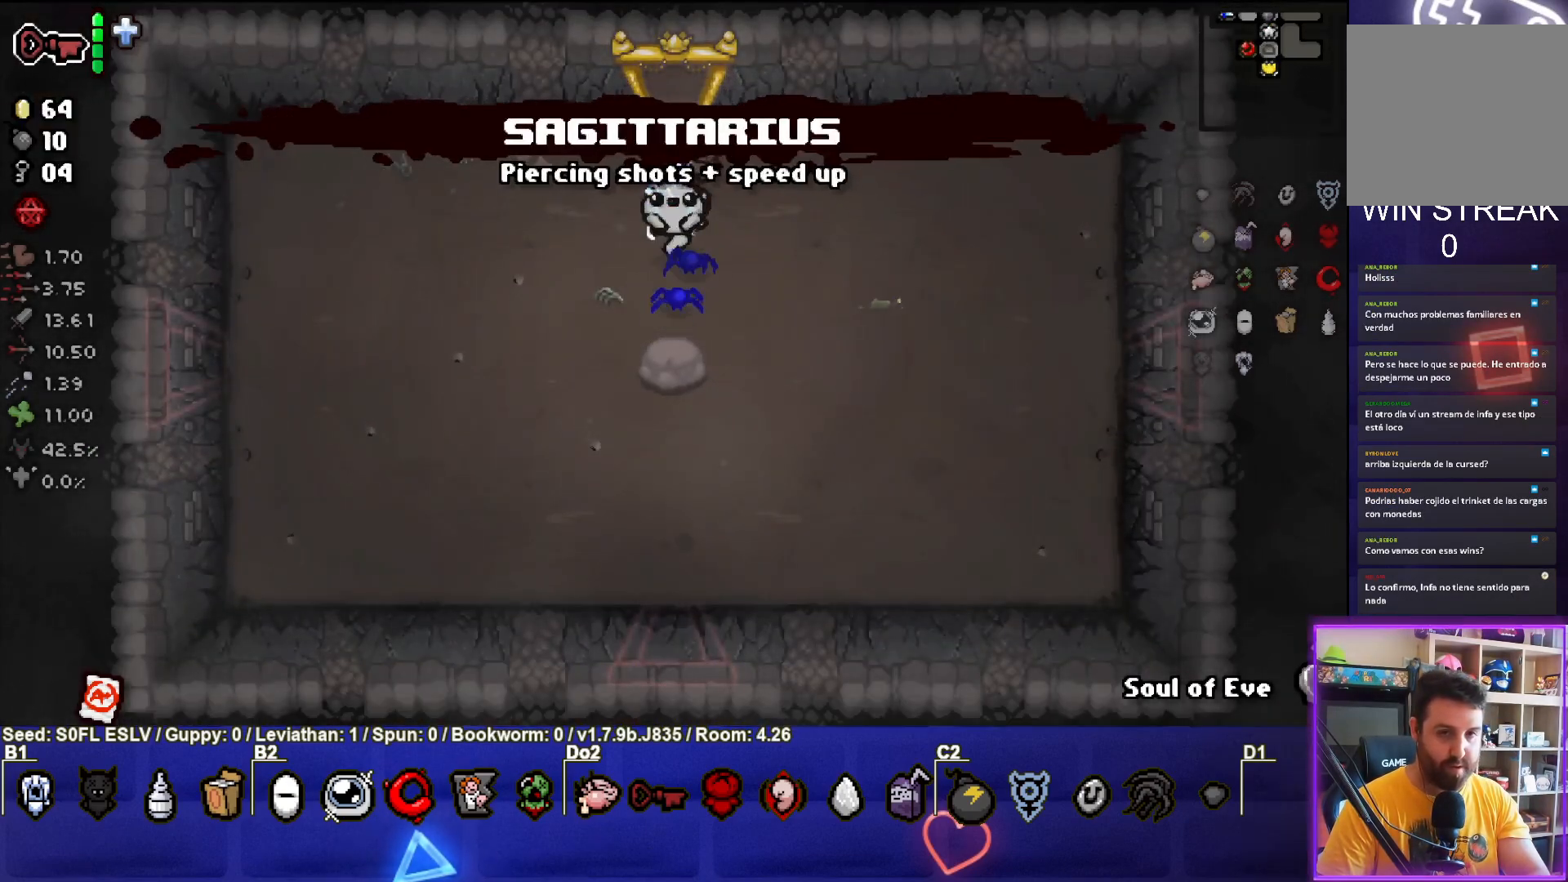
{"dt_ms": 500, "buttons": [], "left_stick": "down-left", "events": [[17, "left_stick", "center"], [83, "left_stick", "down"], [267, "left_stick", "center"], [433, "left_stick", "down-left"]]}
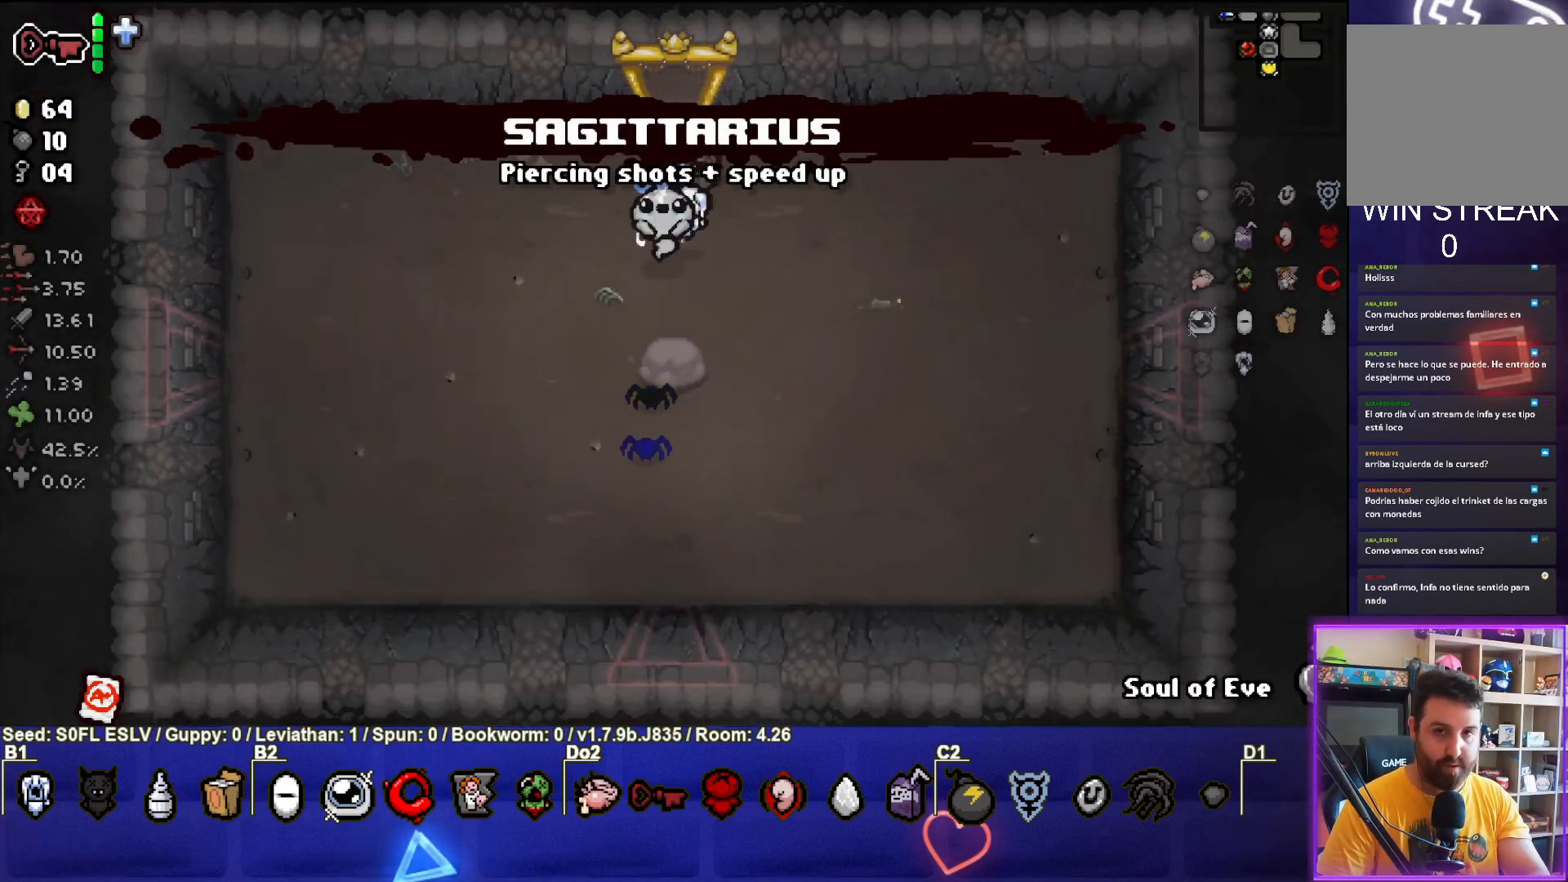
{"dt_ms": 500, "buttons": [], "left_stick": "down-left", "events": []}
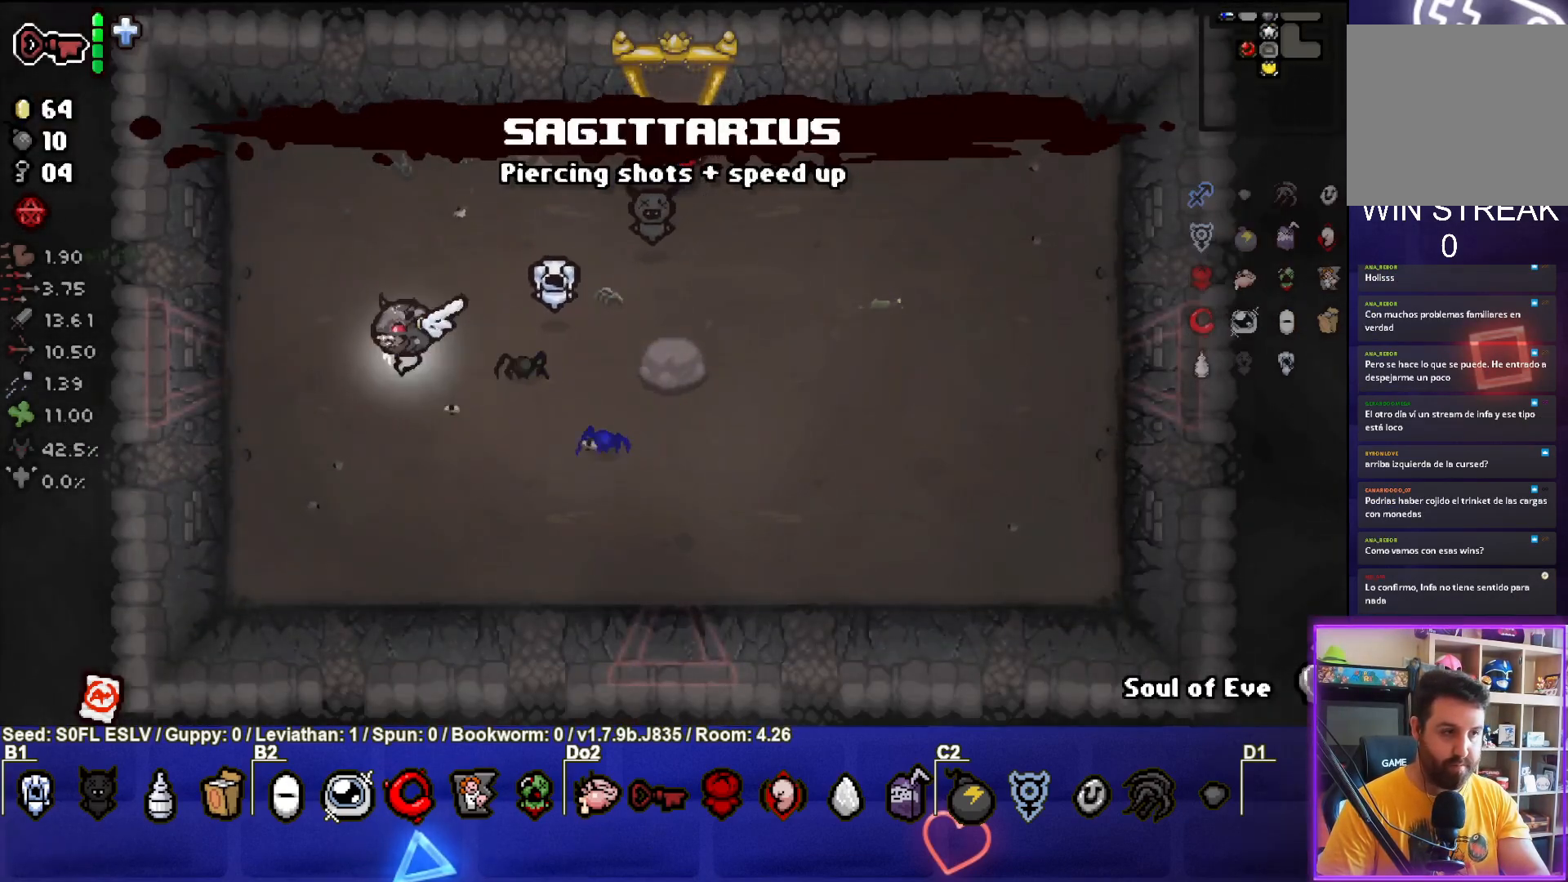
{"dt_ms": 500, "buttons": [], "left_stick": "center", "events": [[50, "left_stick", "center"], [267, "L2", "down"], [417, "L2", "up"]]}
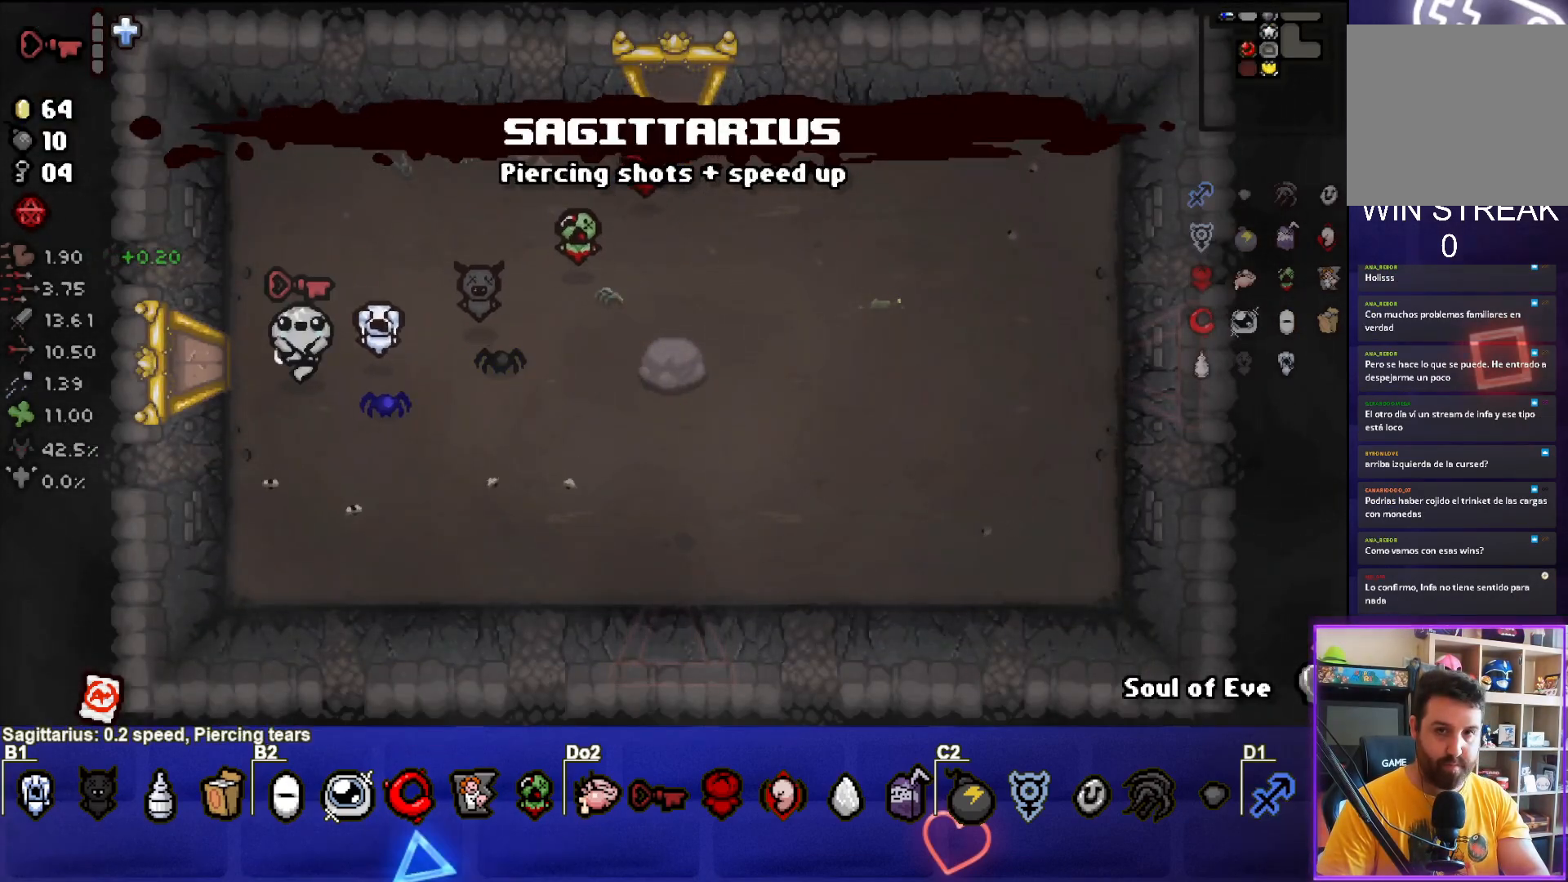
{"dt_ms": 500, "buttons": [], "left_stick": "left", "events": [[200, "left_stick", "left"]]}
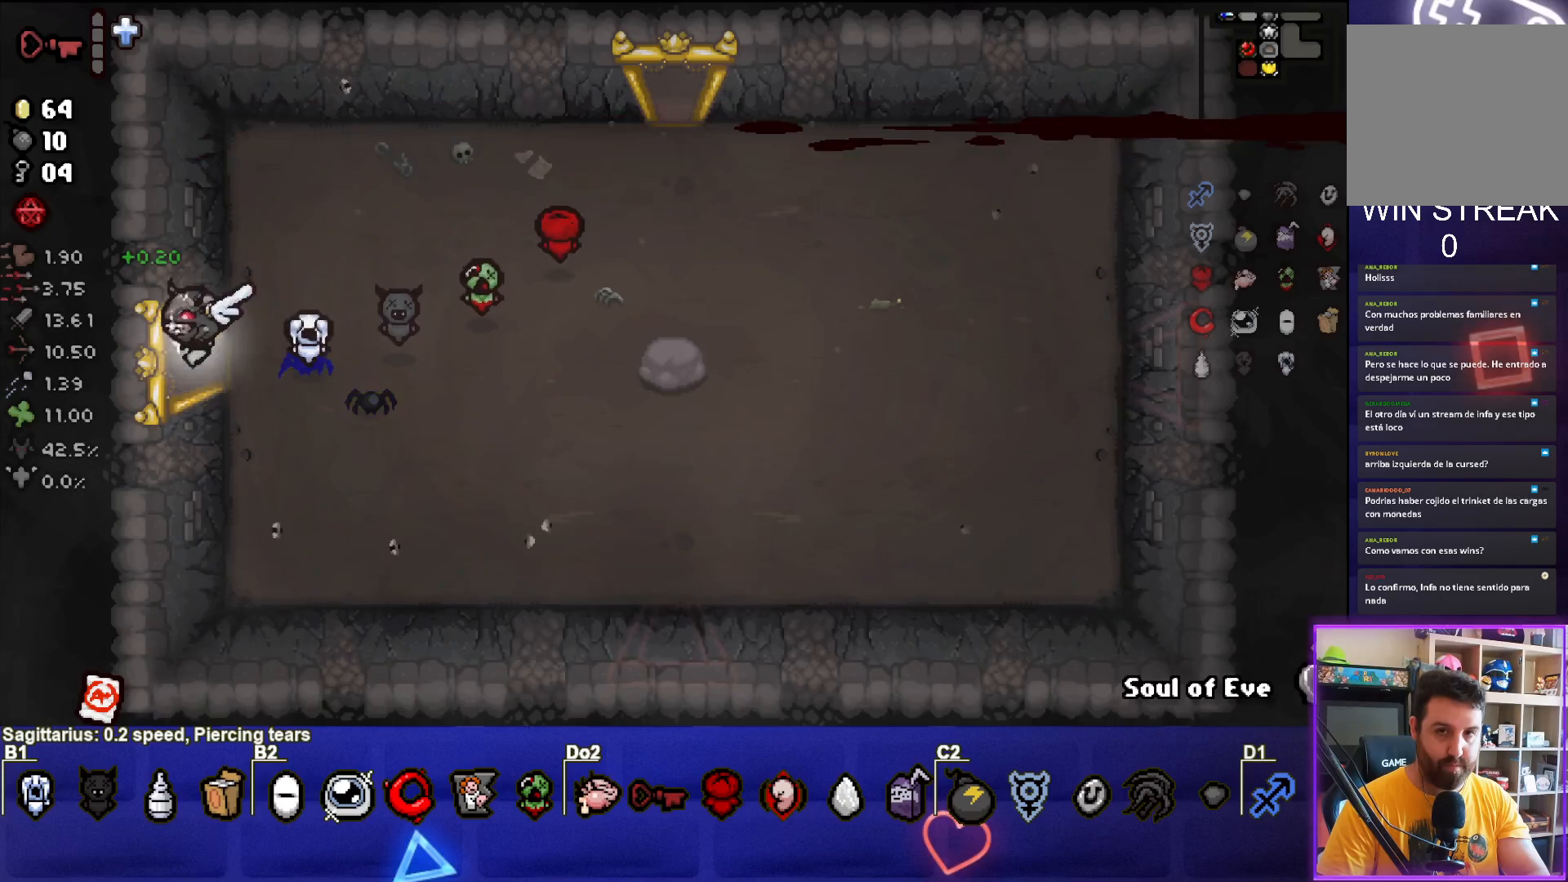
{"dt_ms": 500, "buttons": ["SQUARE"], "left_stick": "center", "events": [[300, "SQUARE", "down"], [400, "left_stick", "center"]]}
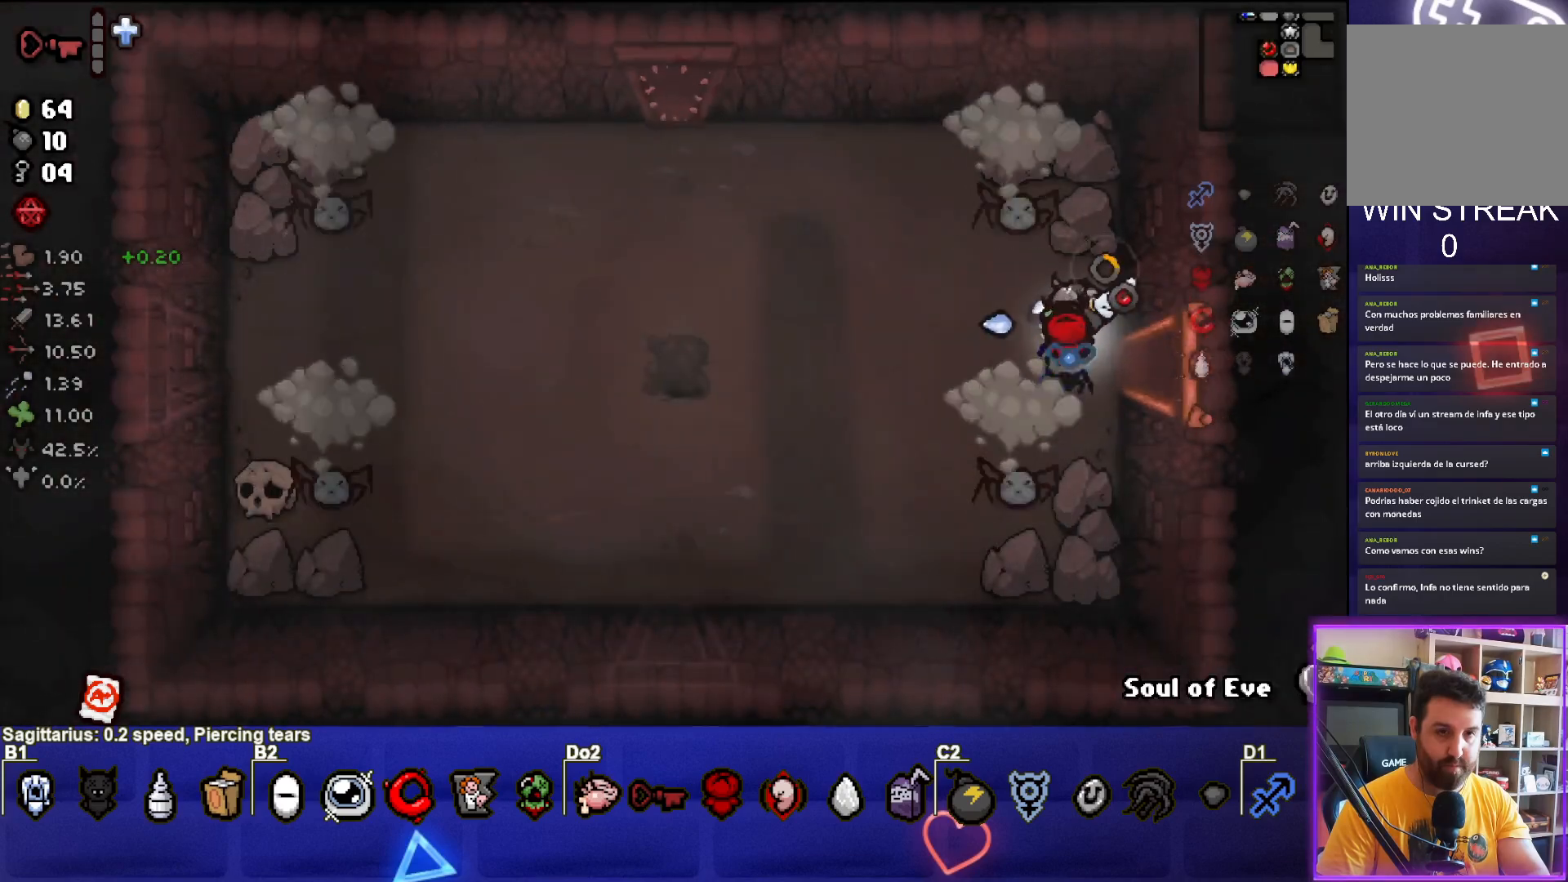
{"dt_ms": 500, "buttons": ["SQUARE"], "left_stick": "left", "events": [[183, "left_stick", "left"]]}
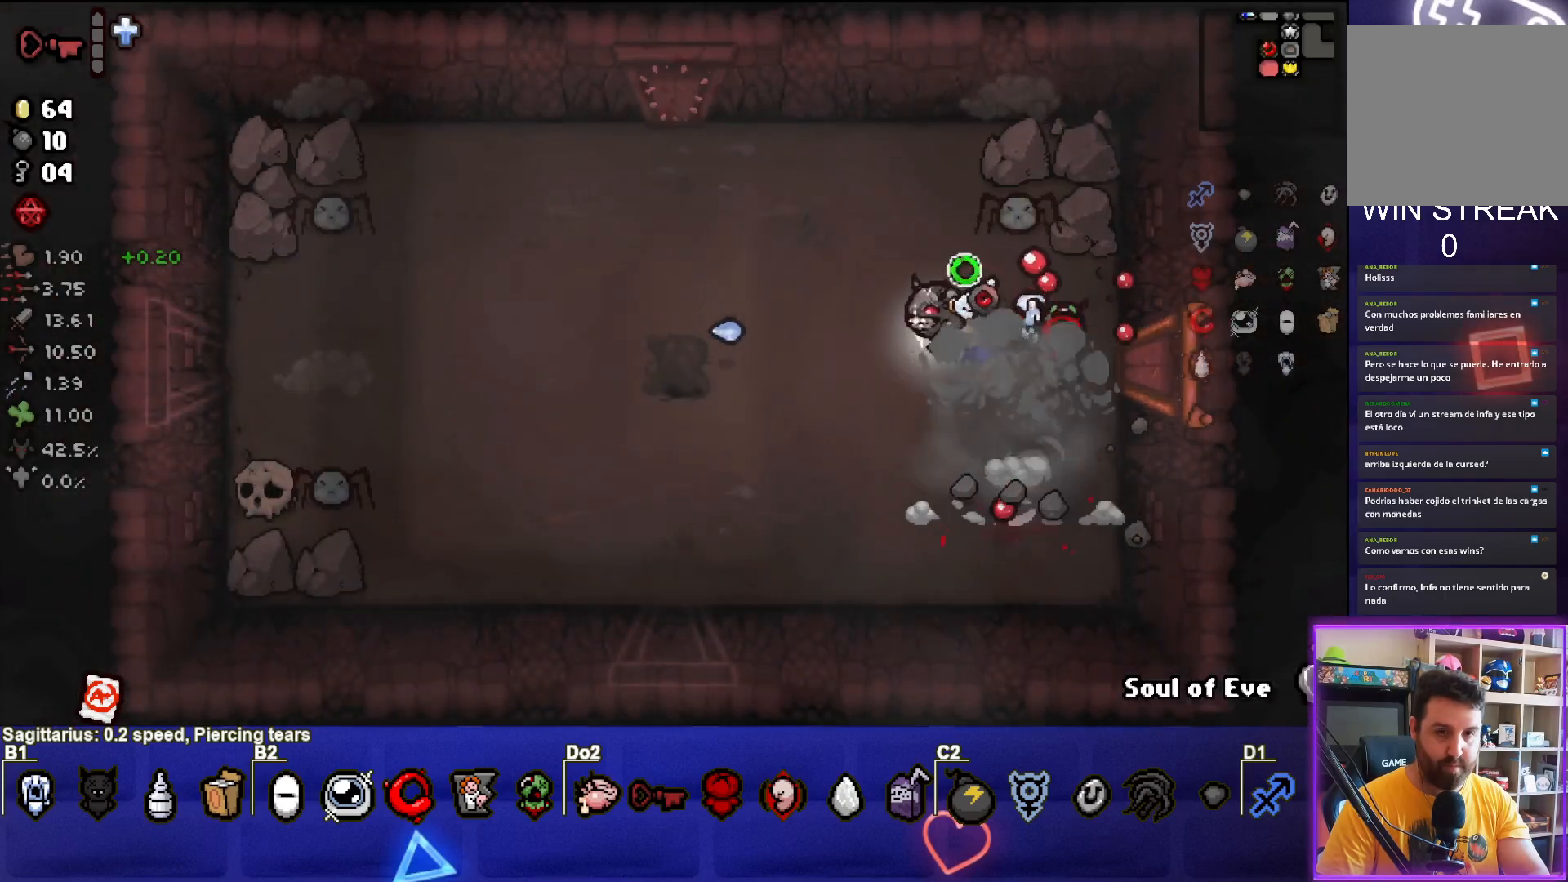
{"dt_ms": 500, "buttons": ["SQUARE"], "left_stick": "down", "events": [[417, "SQUARE", "up"], [417, "left_stick", "down"], [483, "SQUARE", "down"]]}
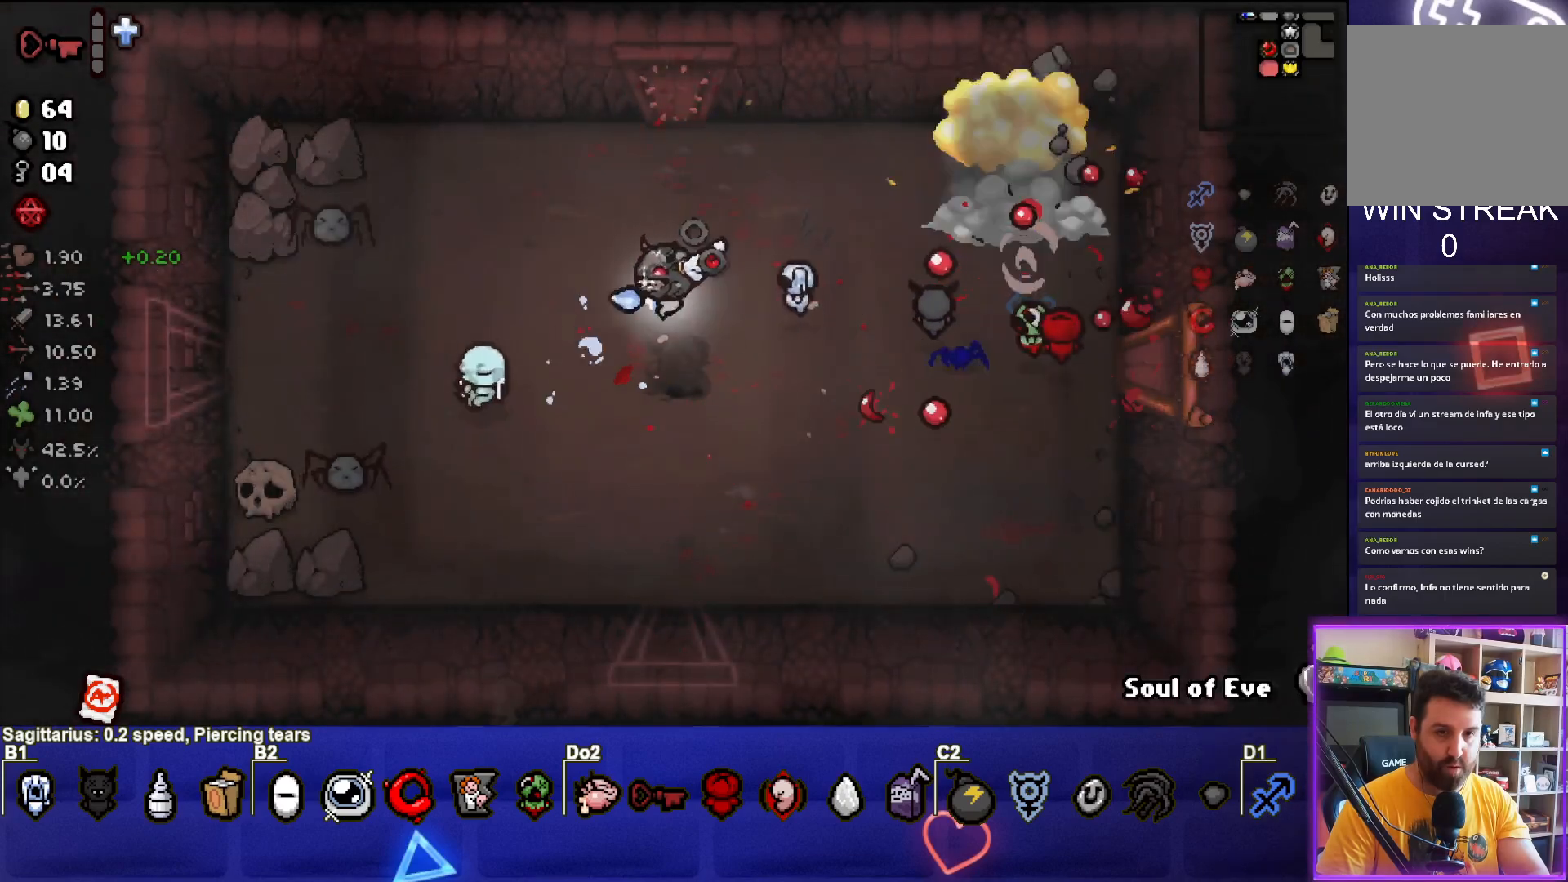
{"dt_ms": 500, "buttons": ["SQUARE"], "left_stick": "up-right", "events": [[200, "left_stick", "down-right"], [333, "left_stick", "right"], [433, "left_stick", "up-right"]]}
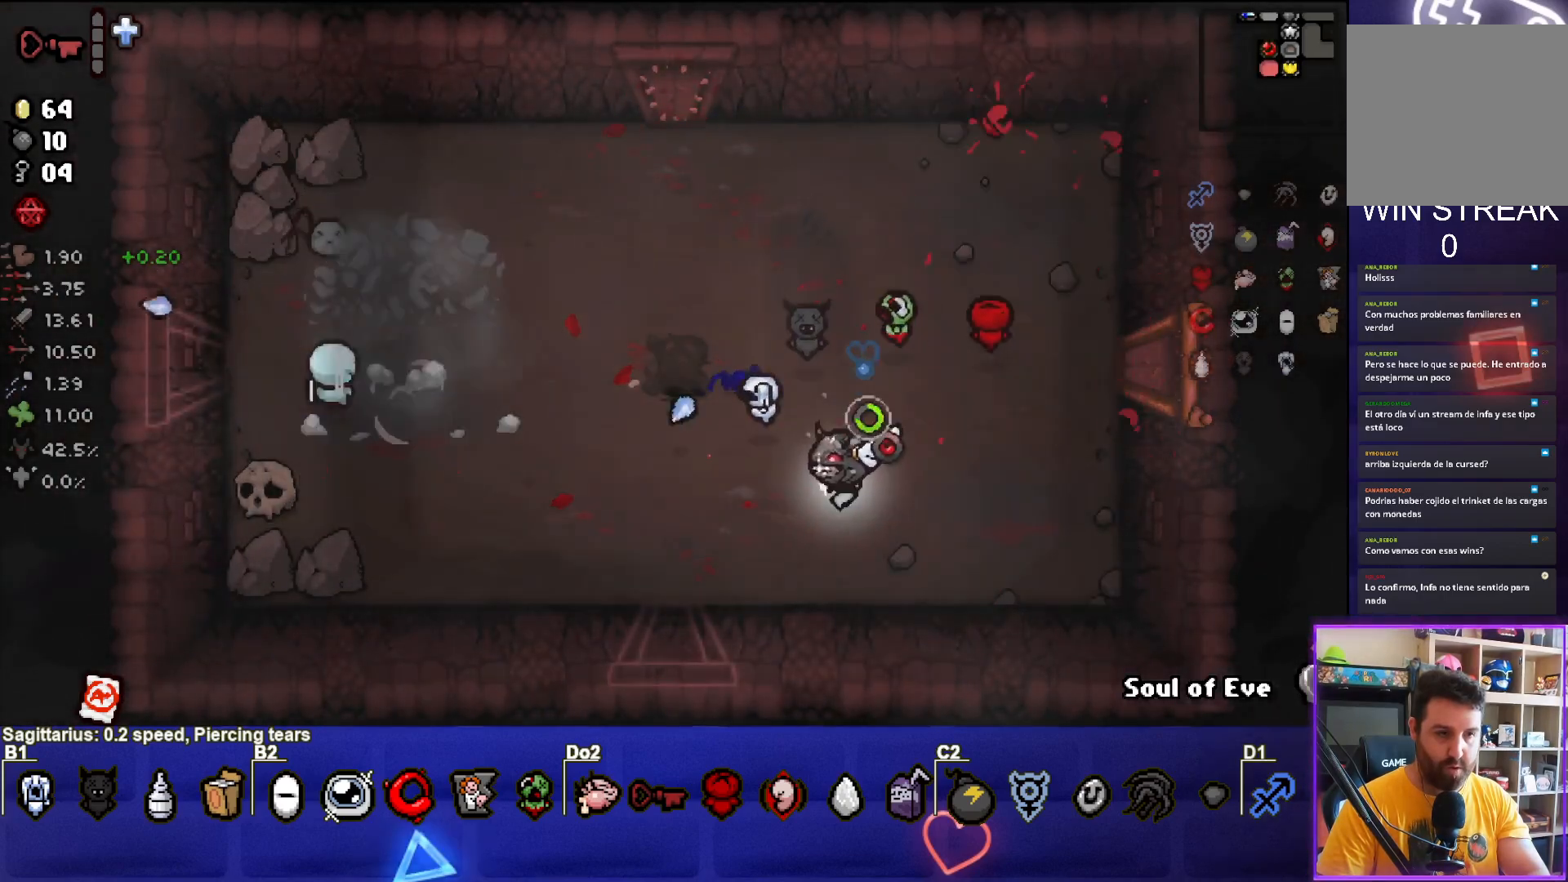
{"dt_ms": 500, "buttons": [], "left_stick": "down-right", "events": [[67, "left_stick", "up"], [267, "left_stick", "center"], [333, "left_stick", "down-right"], [417, "SQUARE", "up"]]}
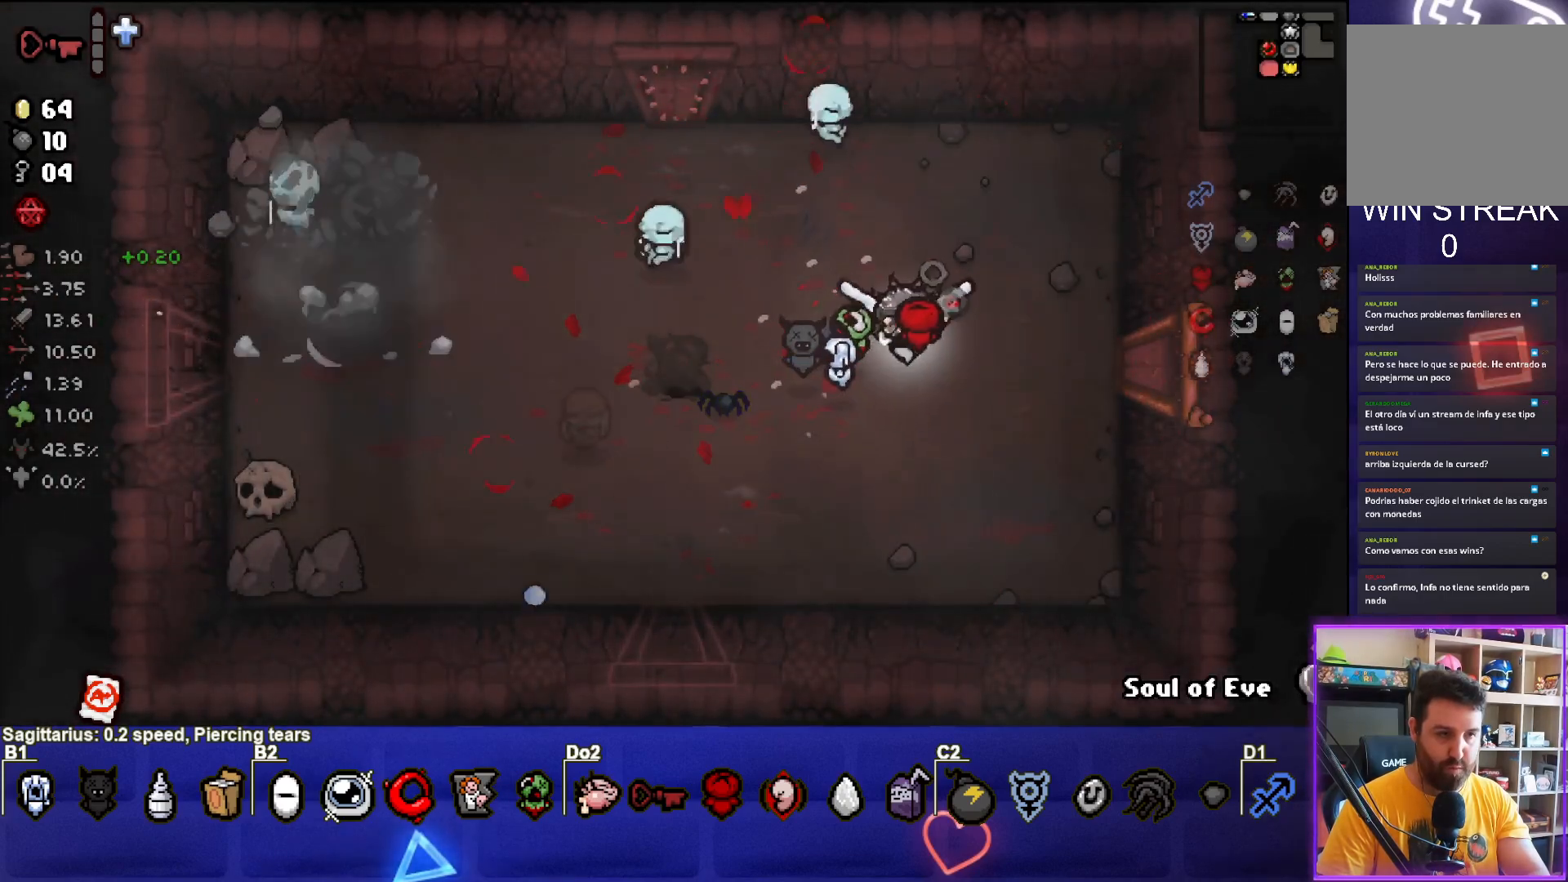
{"dt_ms": 500, "buttons": [], "left_stick": "left", "events": [[83, "left_stick", "down-left"], [250, "left_stick", "left"]]}
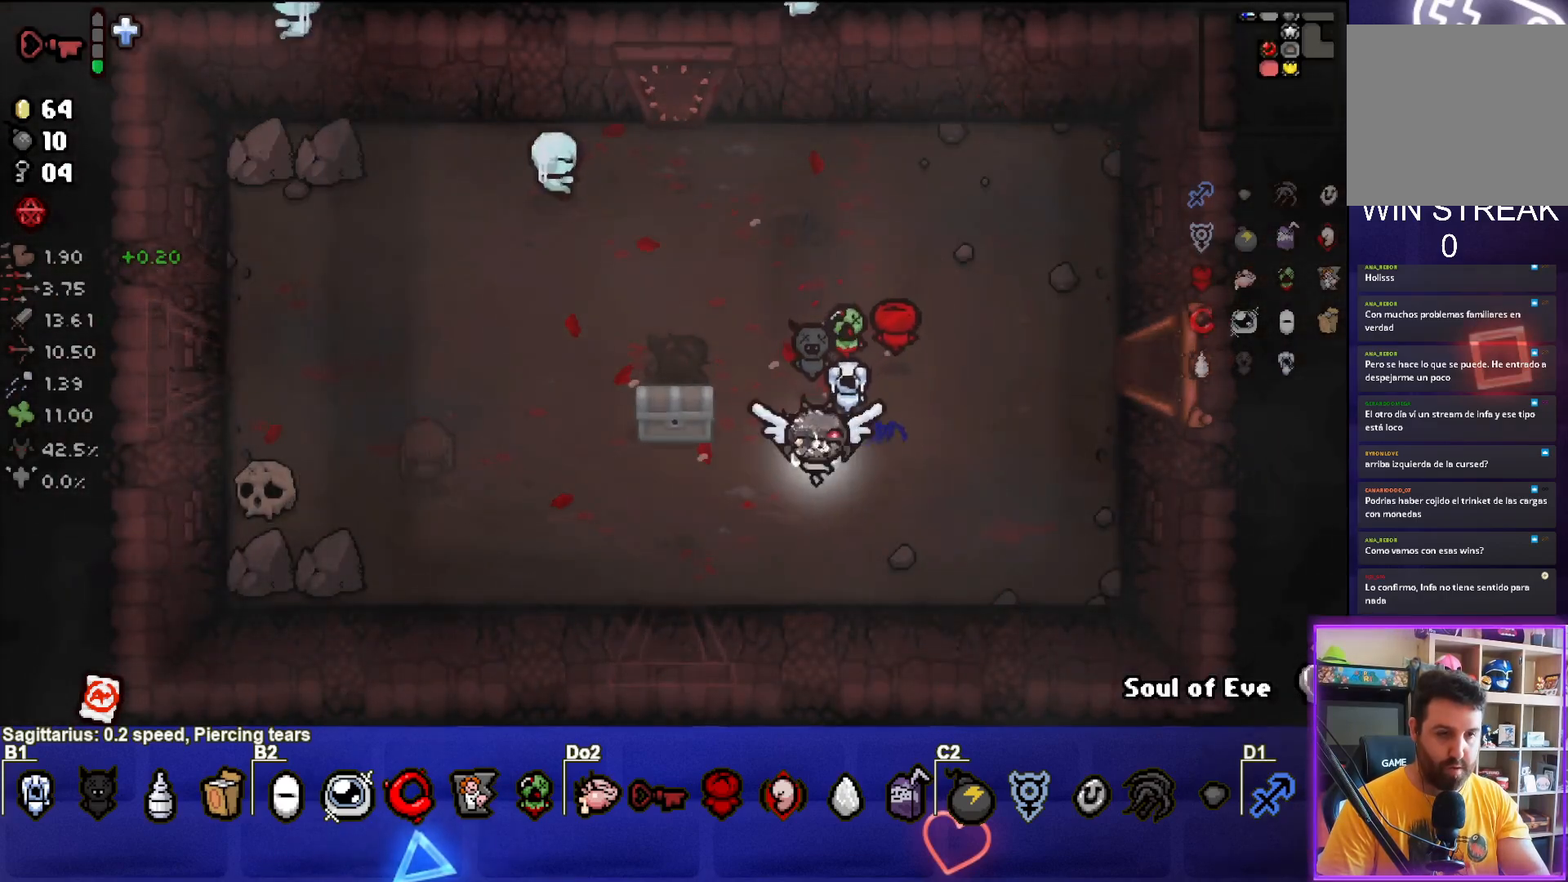
{"dt_ms": 500, "buttons": ["SELECT"], "left_stick": "center", "events": [[133, "SELECT", "down"], [250, "left_stick", "center"]]}
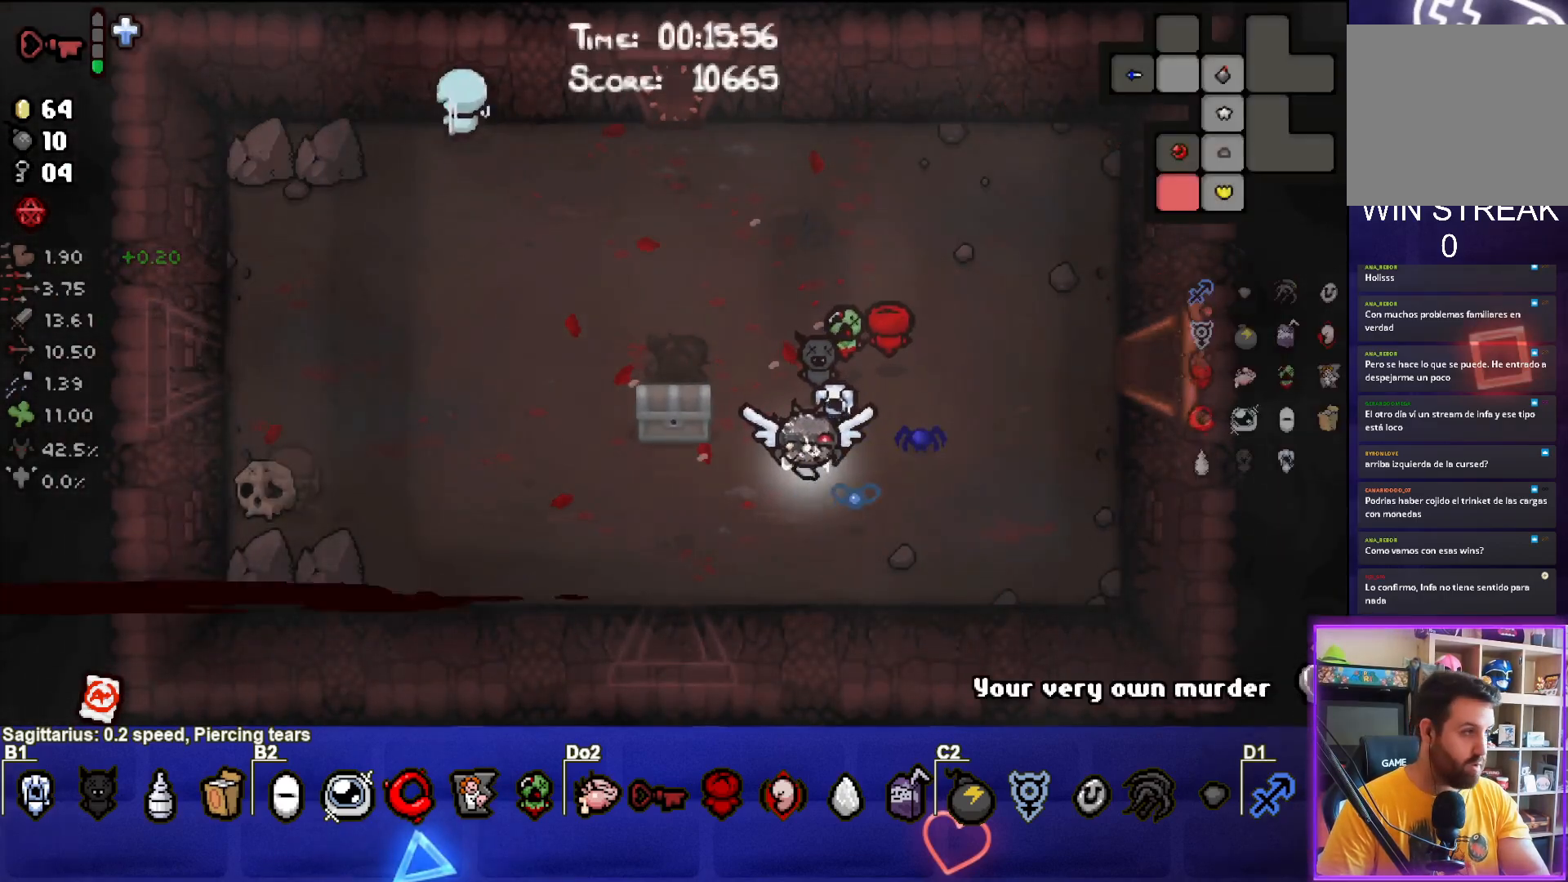
{"dt_ms": 500, "buttons": ["SELECT"], "left_stick": "center", "events": [[50, "left_stick", "left"], [167, "left_stick", "center"]]}
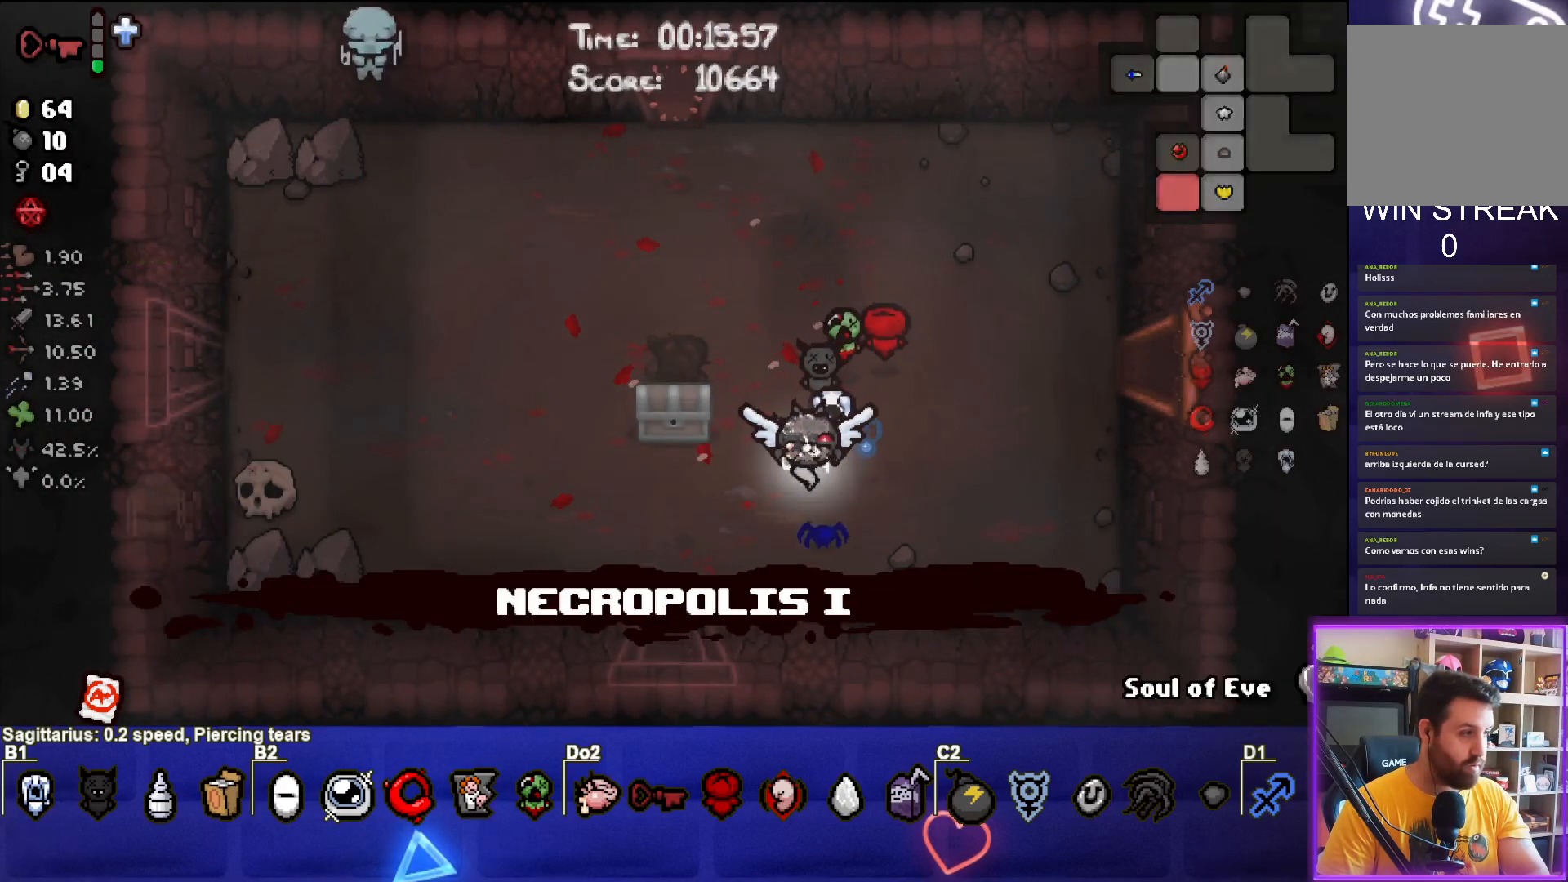
{"dt_ms": 1000, "buttons": [], "left_stick": "center"}
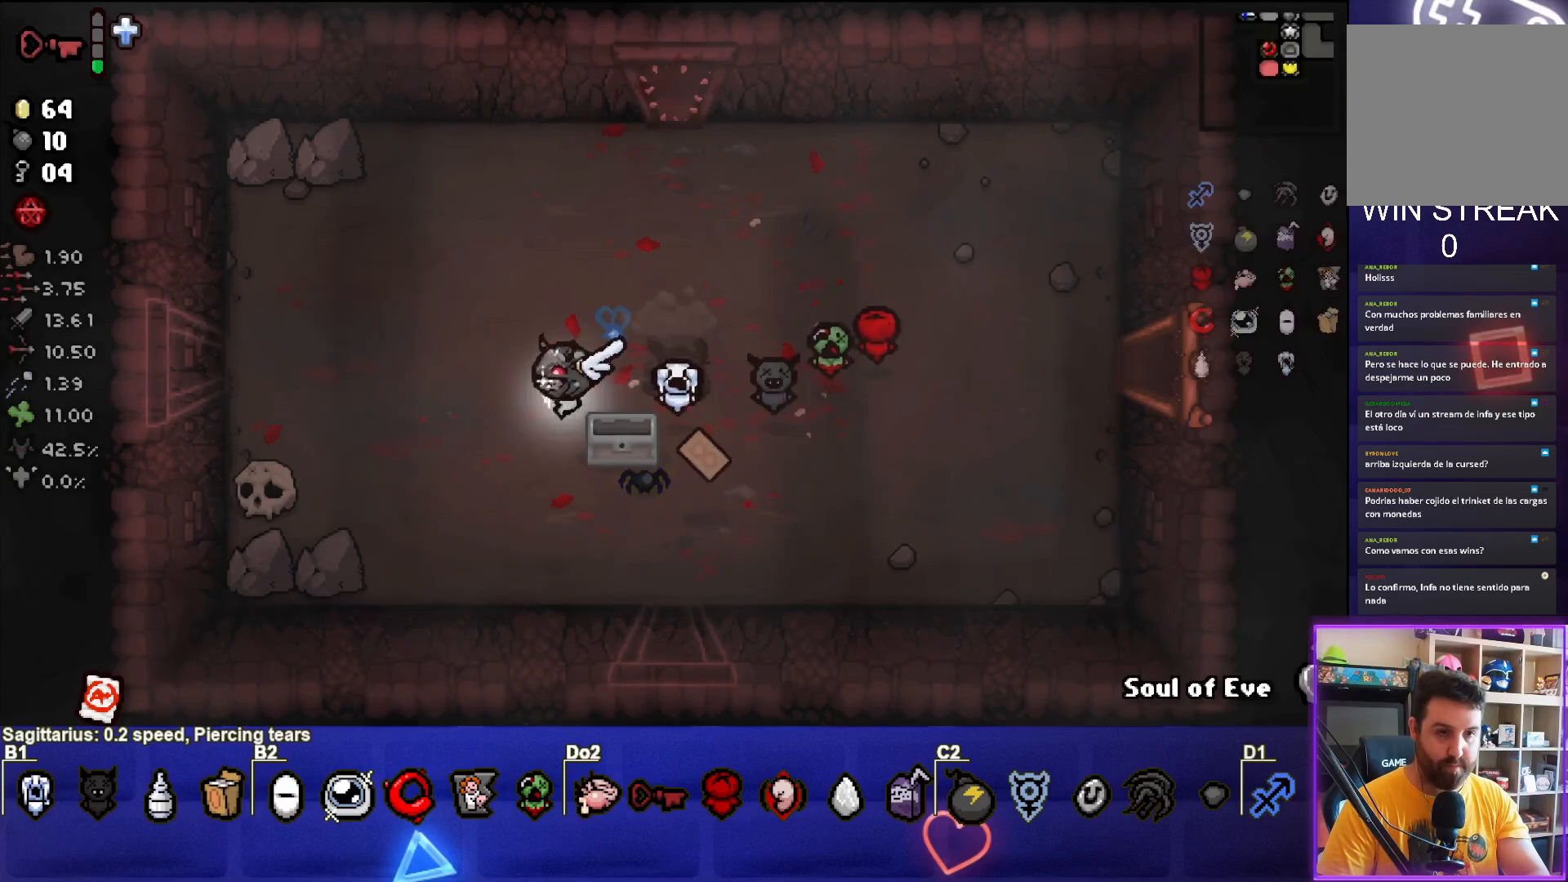
{"dt_ms": 500, "buttons": [], "left_stick": "down-right", "events": [[267, "left_stick", "down-left"], [467, "left_stick", "down-right"]]}
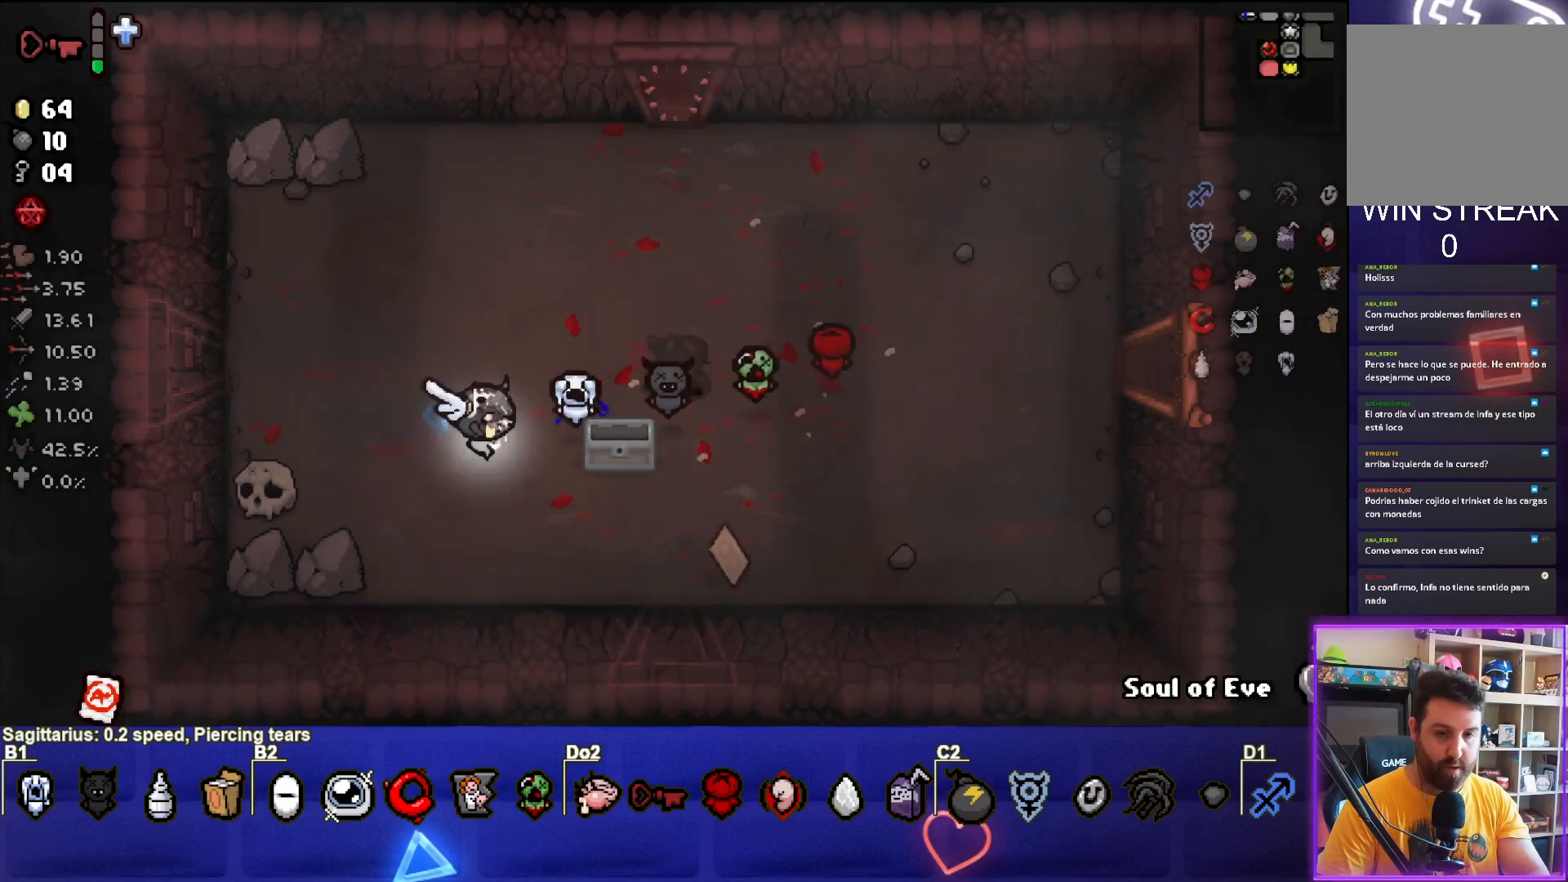
{"dt_ms": 500, "buttons": [], "left_stick": "right", "events": [[400, "left_stick", "right"]]}
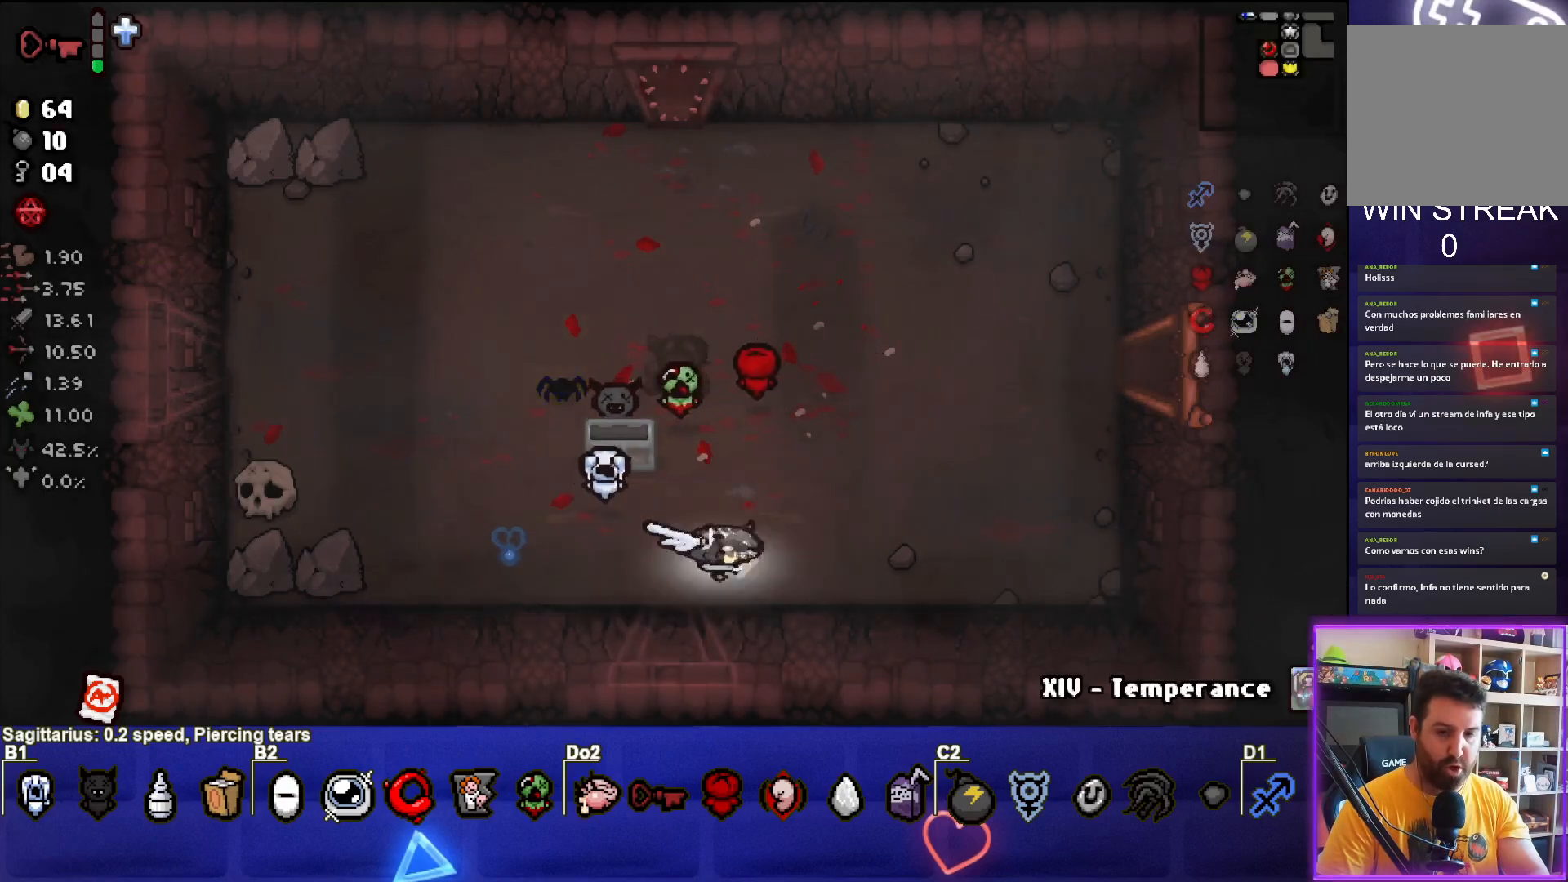
{"dt_ms": 500, "buttons": [], "left_stick": "left", "events": [[167, "left_stick", "up"], [250, "left_stick", "up-left"], [350, "left_stick", "left"]]}
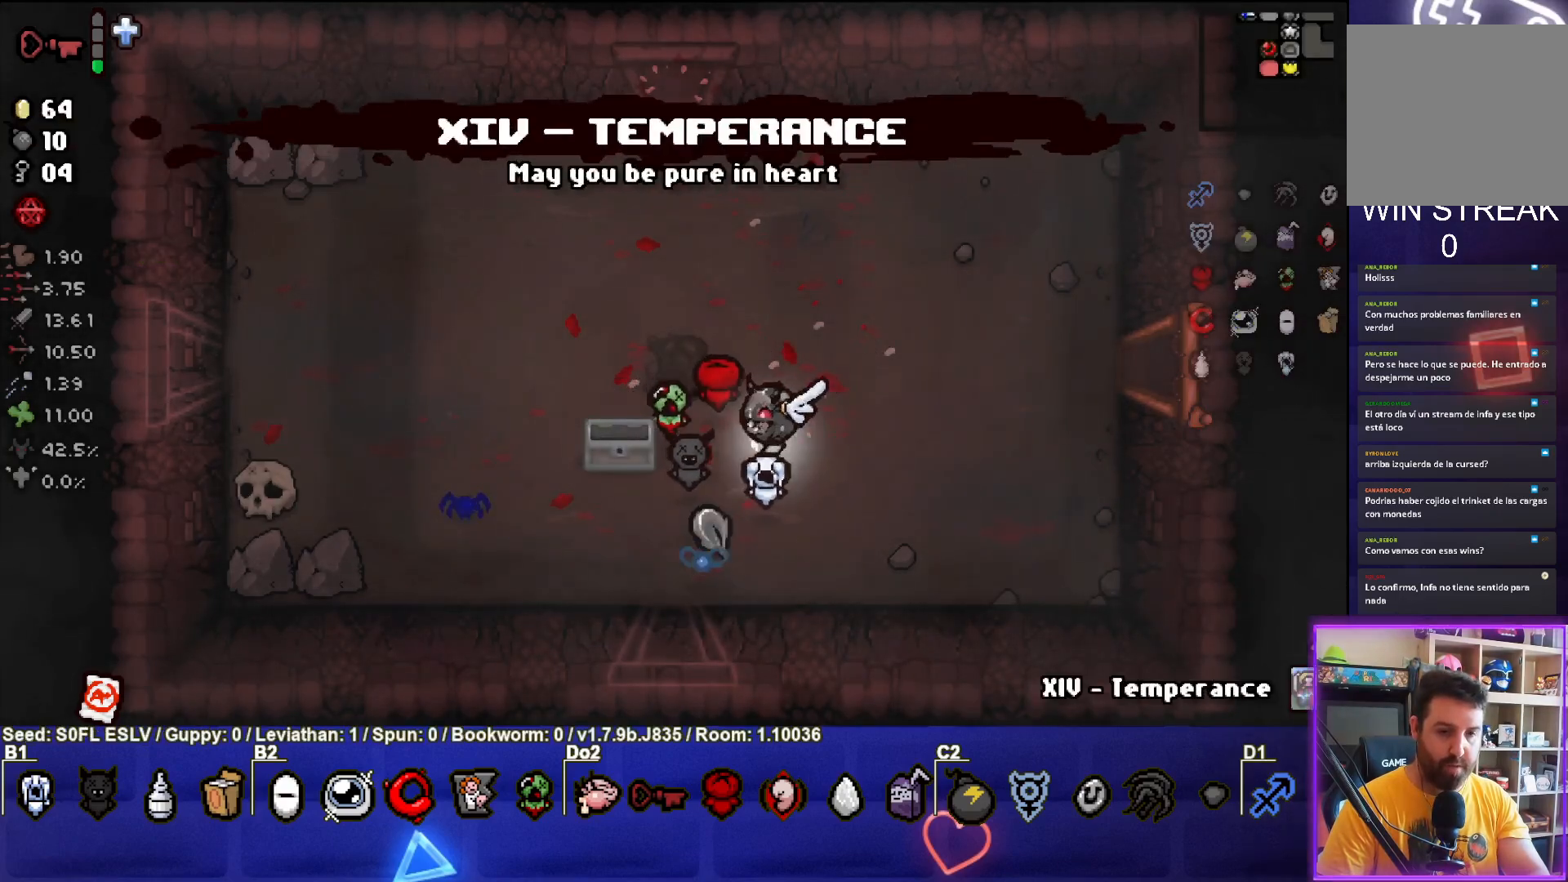
{"dt_ms": 500, "buttons": [], "left_stick": "up-left", "events": [[167, "left_stick", "center"], [267, "left_stick", "left"], [417, "left_stick", "up-left"]]}
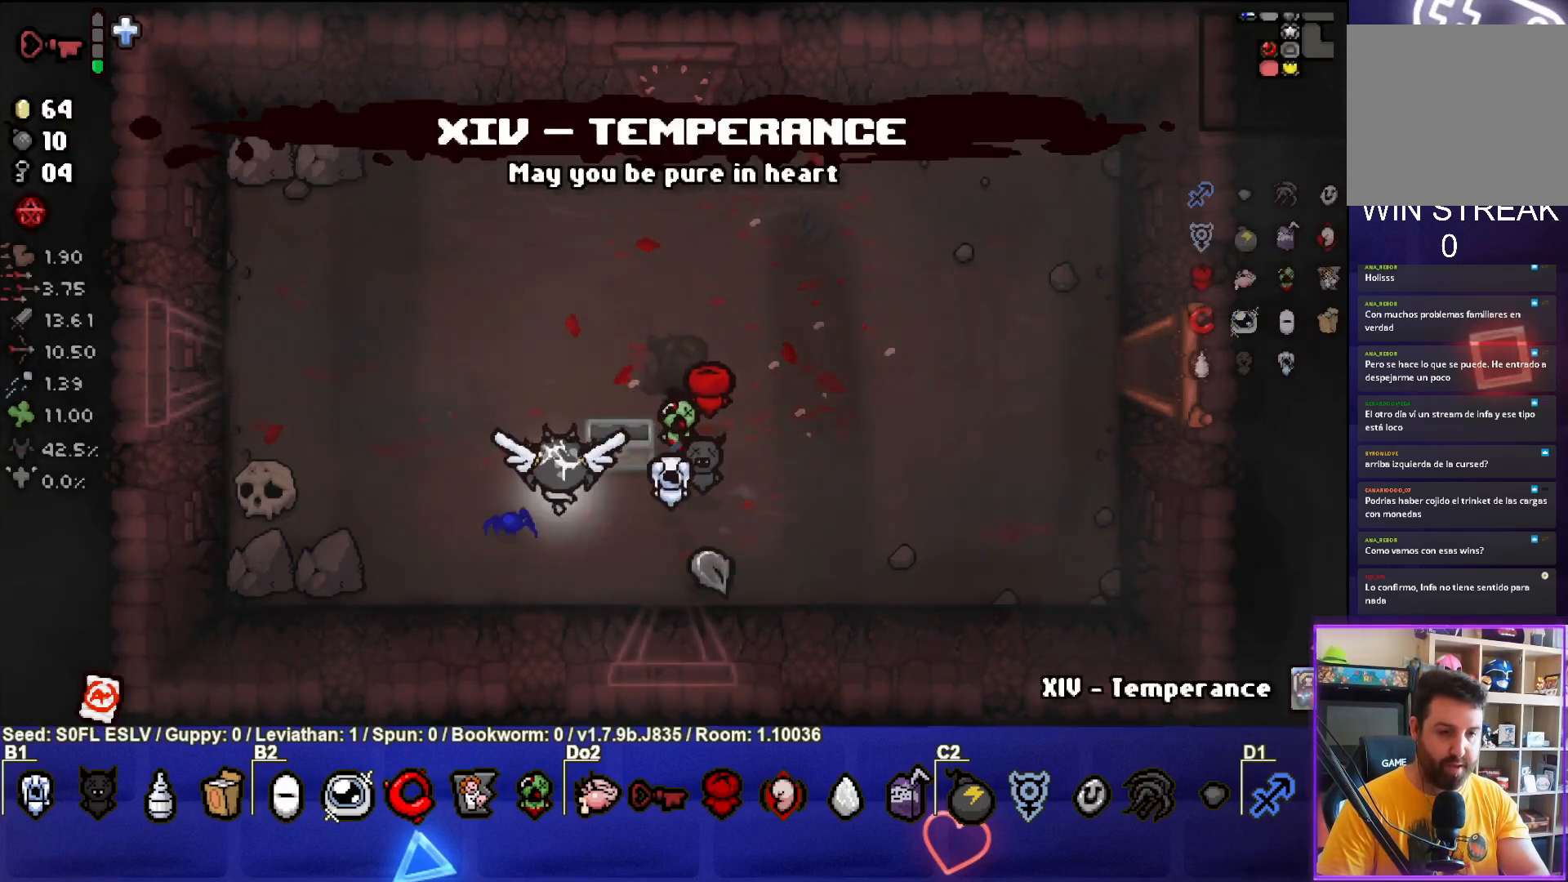
{"dt_ms": 500, "buttons": [], "left_stick": "center", "events": [[183, "left_stick", "center"], [217, "R2", "down"], [417, "R2", "up"]]}
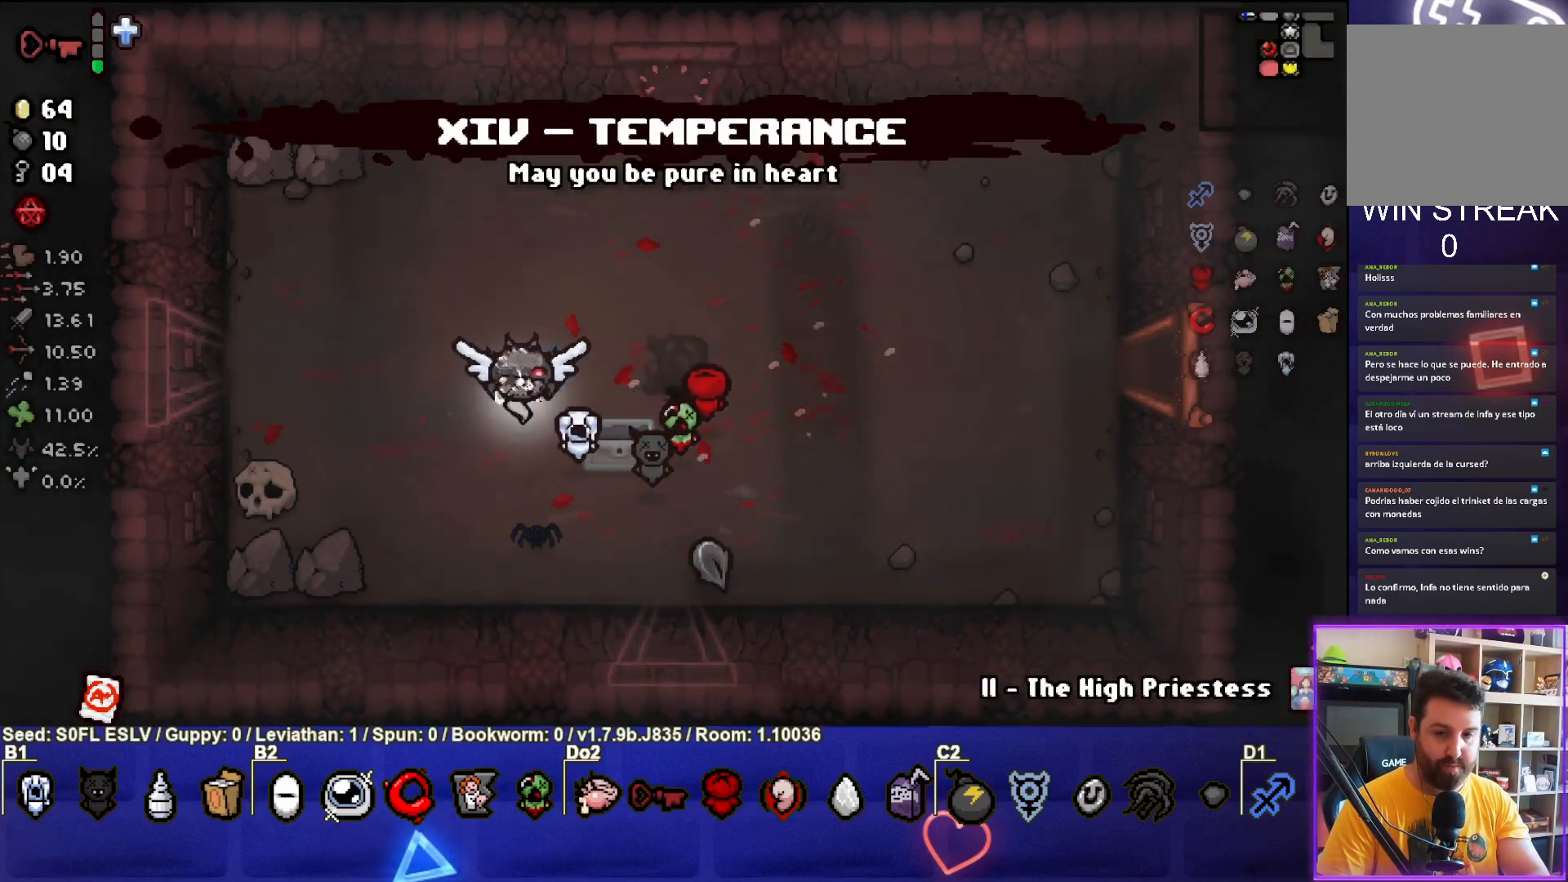
{"dt_ms": 500, "buttons": [], "left_stick": "down", "events": [[167, "left_stick", "up-left"], [183, "R2", "down"], [300, "left_stick", "center"], [317, "R2", "up"], [350, "left_stick", "down"]]}
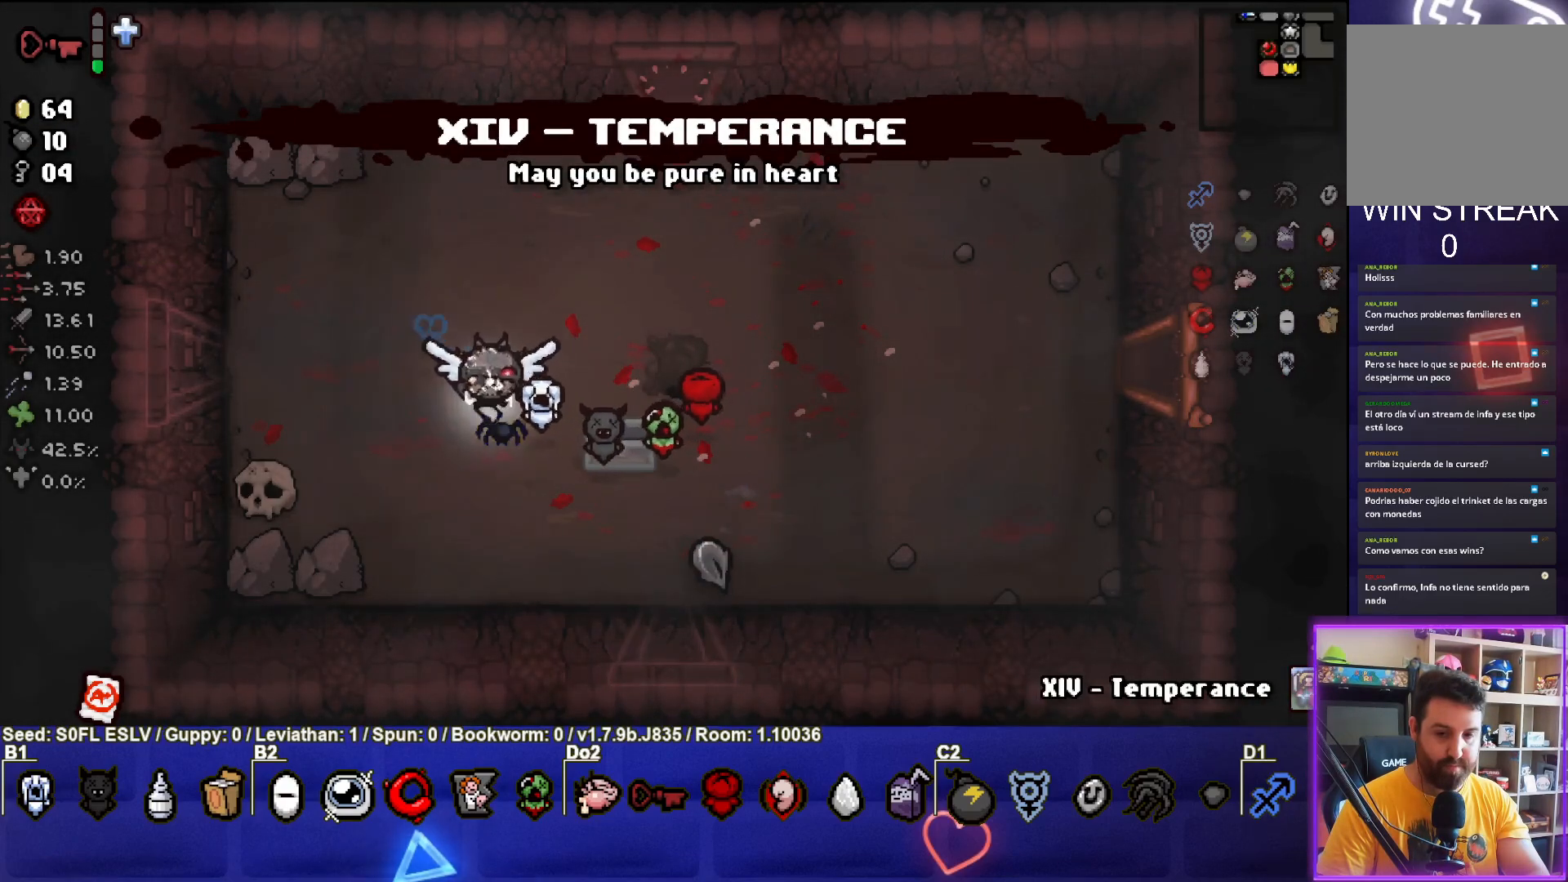
{"dt_ms": 500, "buttons": [], "left_stick": "up-right", "events": [[50, "left_stick", "down-right"], [433, "left_stick", "up-right"]]}
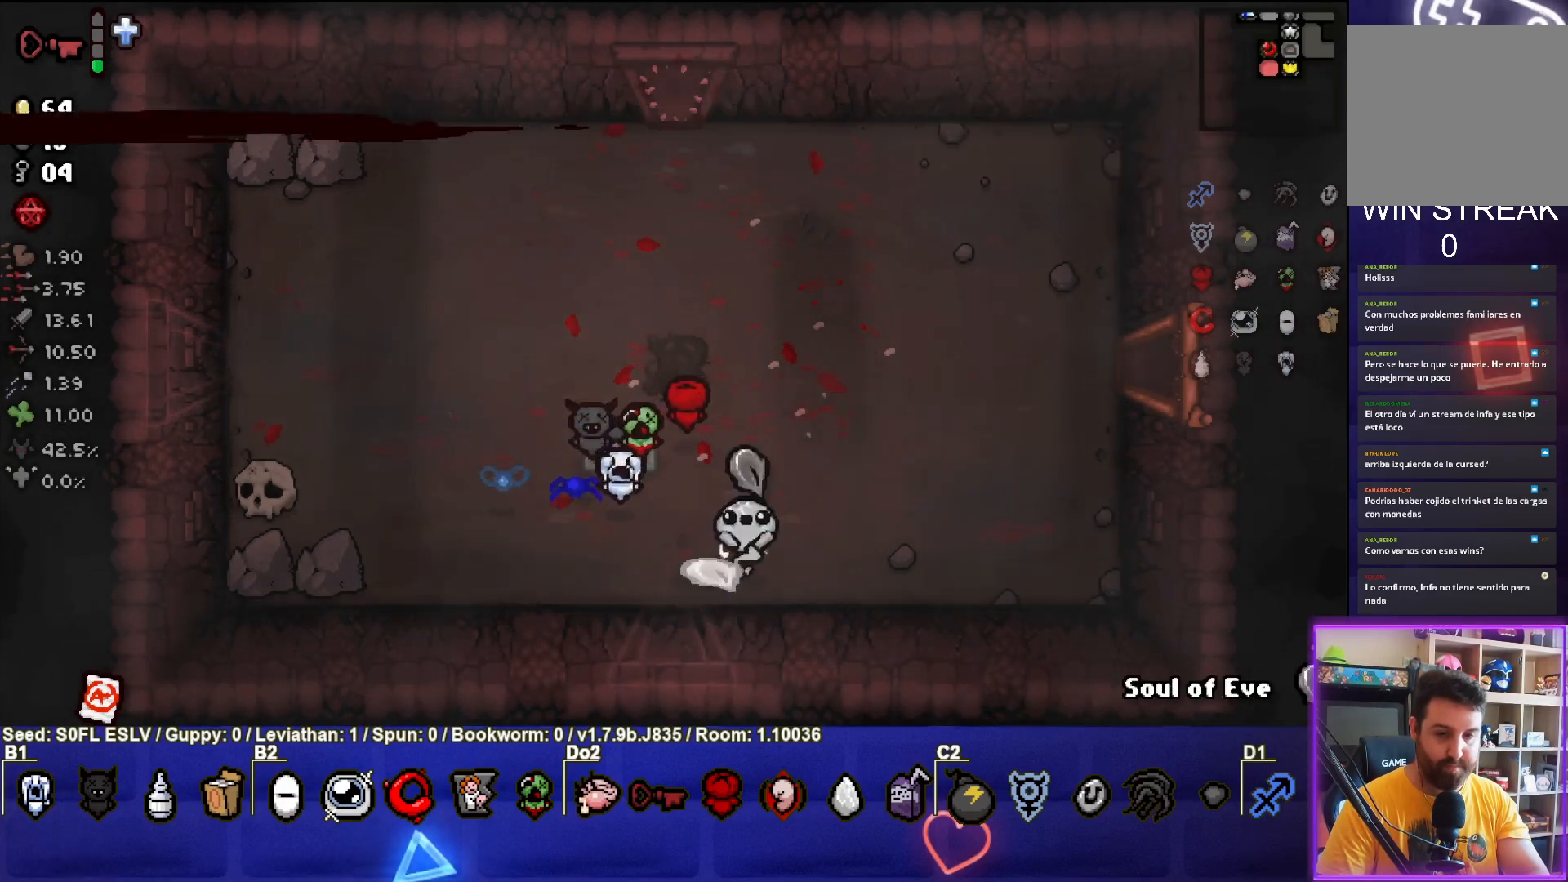
{"dt_ms": 500, "buttons": [], "left_stick": "left", "events": [[83, "left_stick", "up-left"], [200, "left_stick", "left"]]}
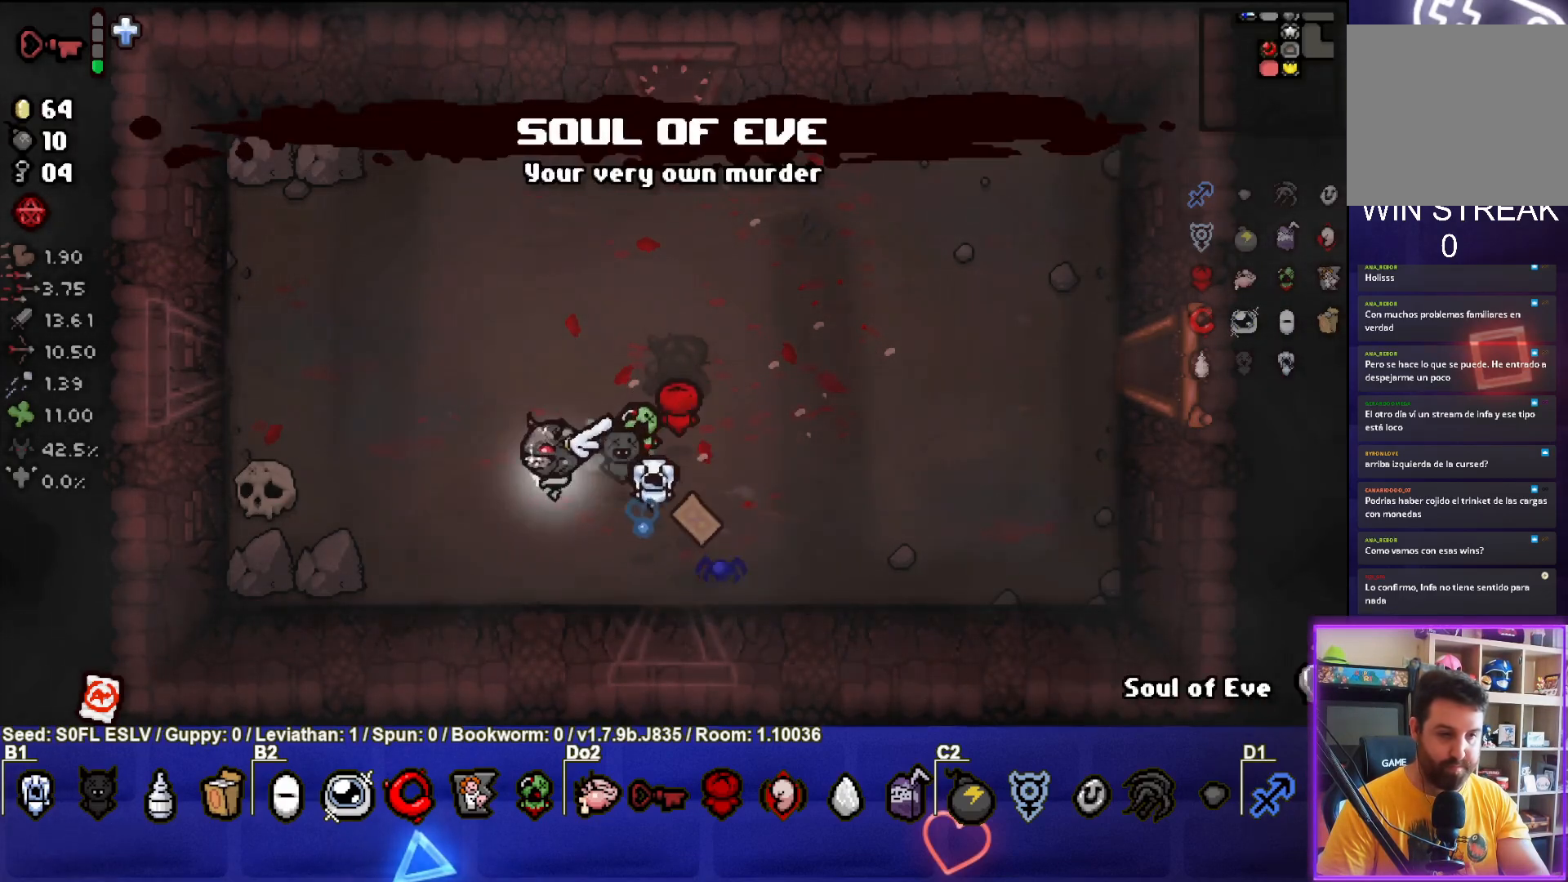
{"dt_ms": 500, "buttons": [], "left_stick": "up-right", "events": [[333, "left_stick", "up"], [383, "L1", "down"], [450, "left_stick", "up-right"], [483, "L1", "up"]]}
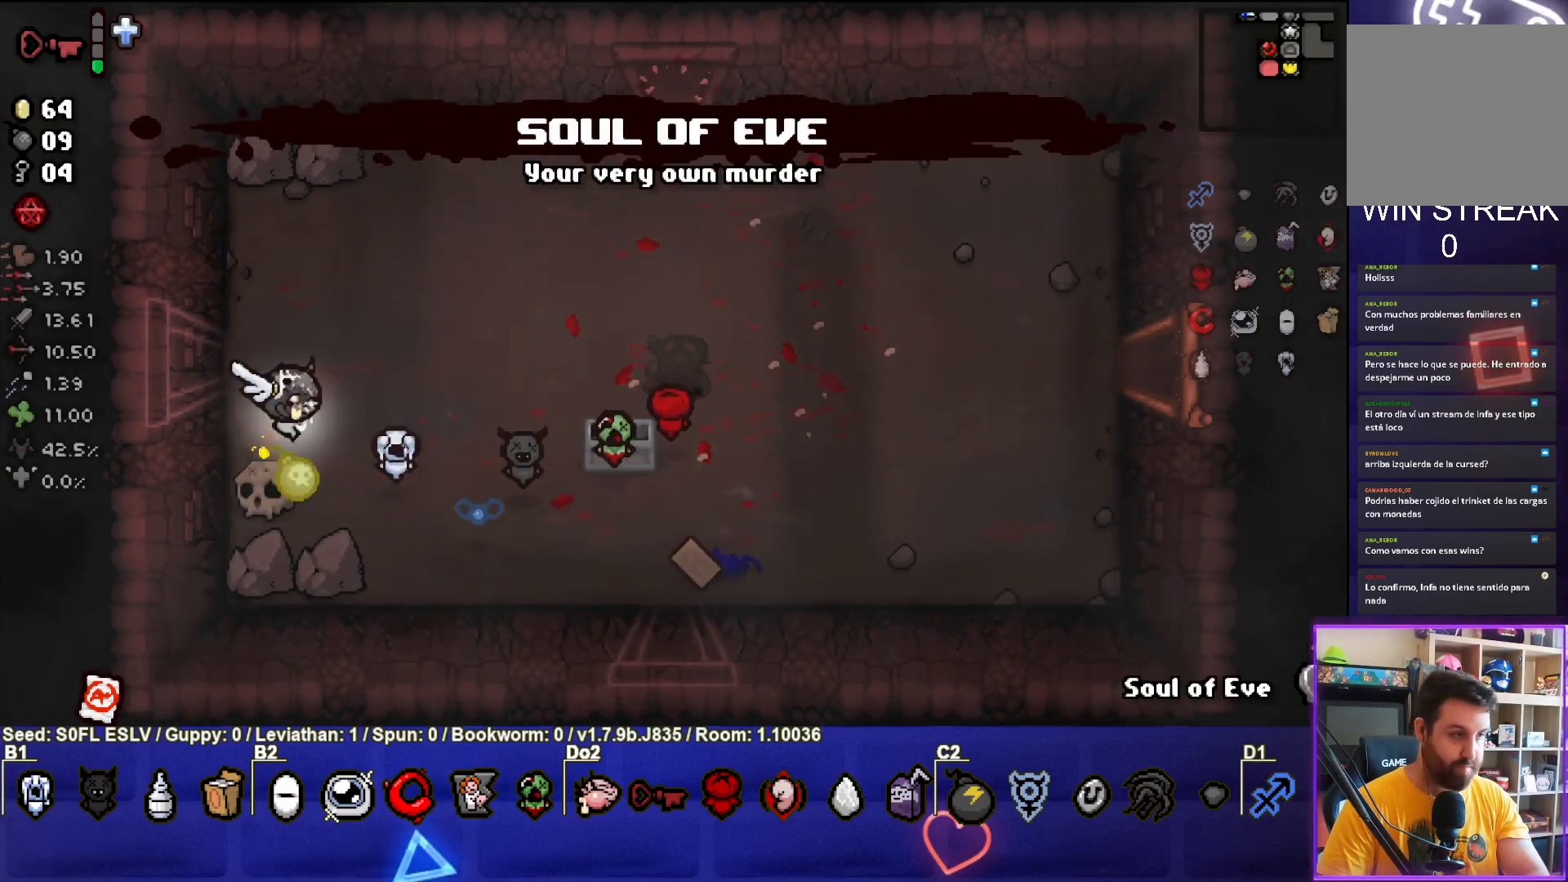
{"dt_ms": 500, "buttons": [], "left_stick": "right", "events": [[167, "left_stick", "right"]]}
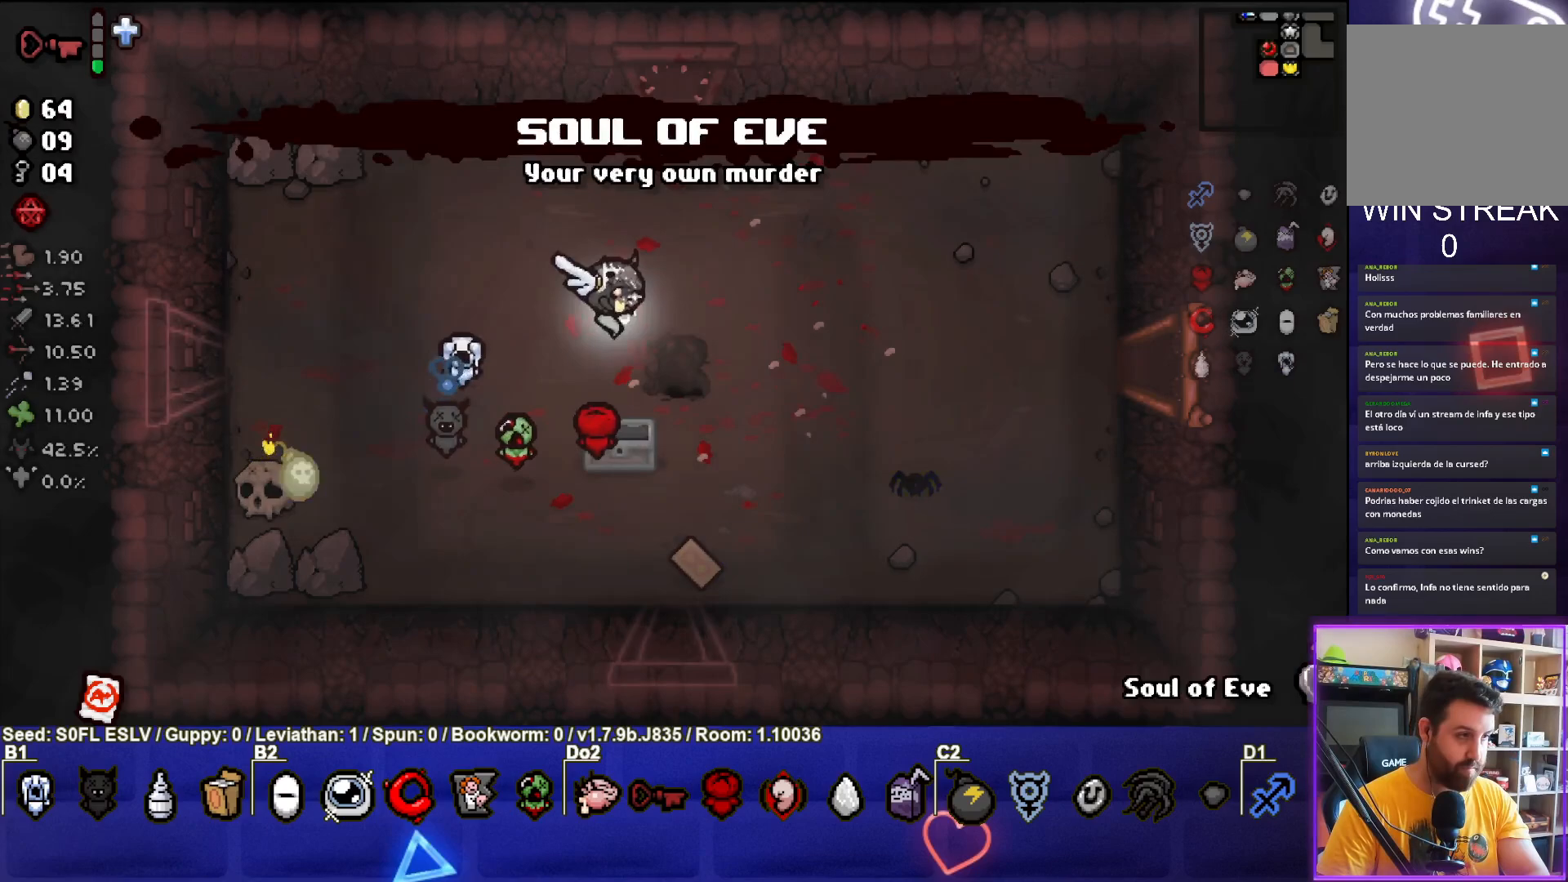
{"dt_ms": 500, "buttons": [], "left_stick": "right", "events": []}
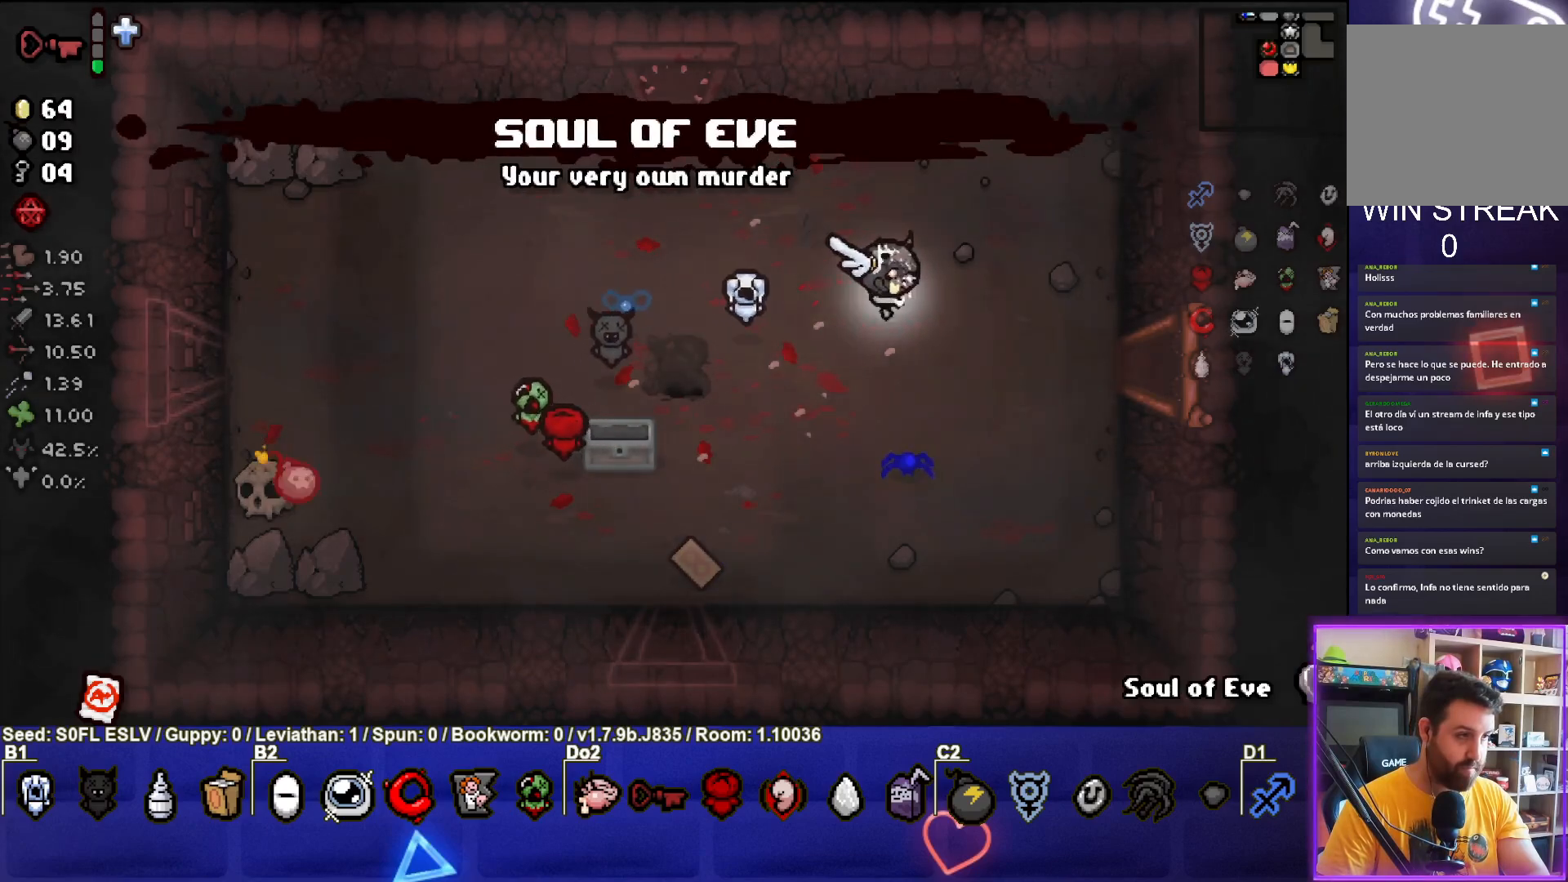
{"dt_ms": 500, "buttons": [], "left_stick": "left", "events": [[67, "left_stick", "center"], [350, "left_stick", "left"]]}